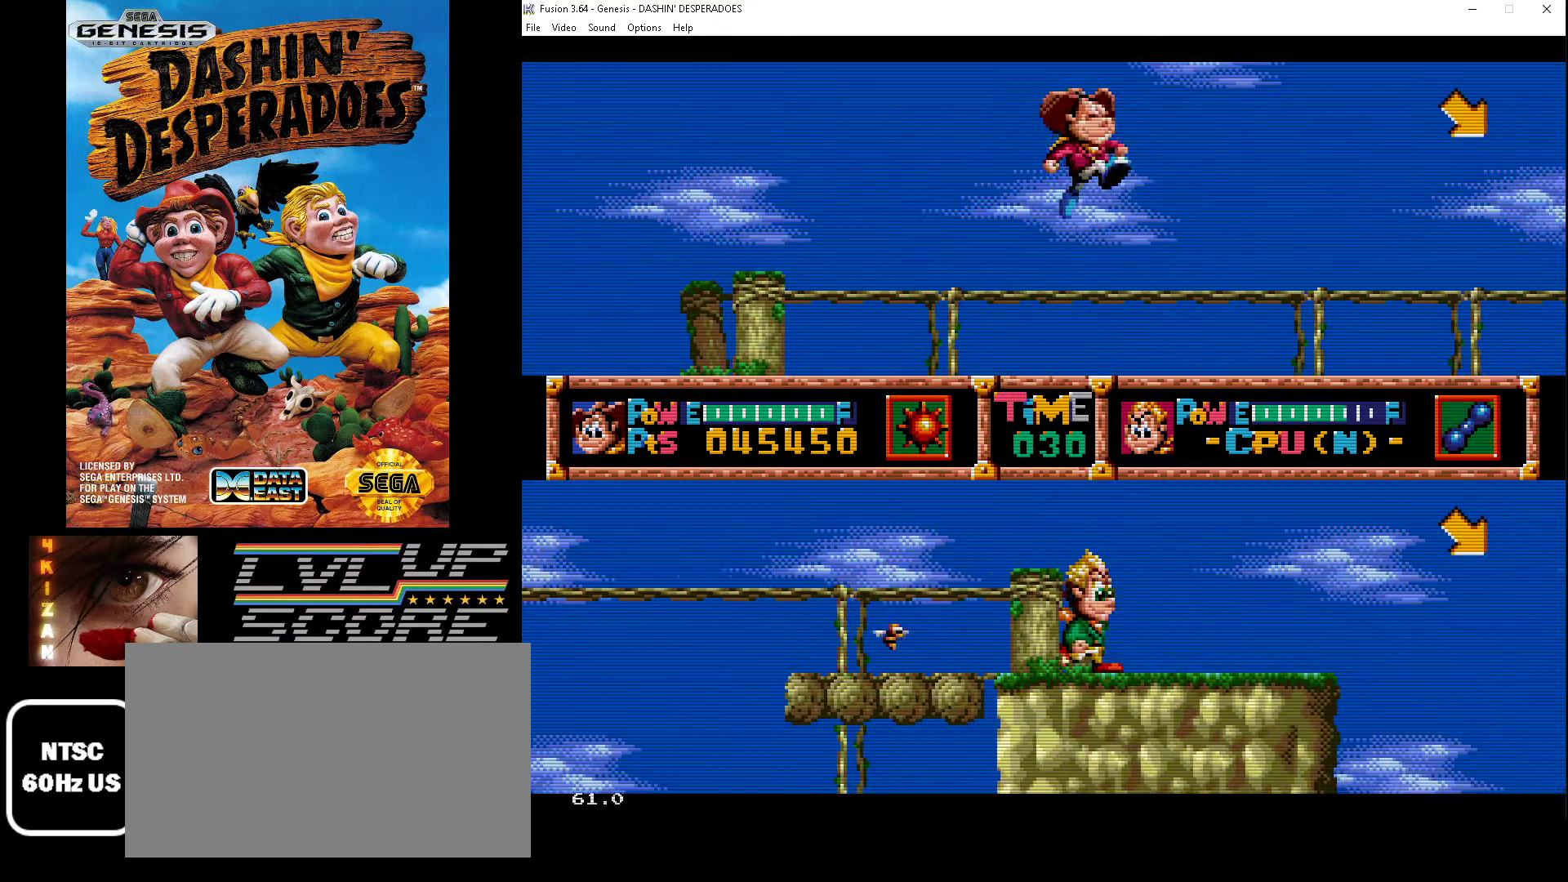
Gameplay with a controller (Xbox layout); each line is a JSON object with the inputs held at the frame after it. "events" lists button and stick changes between this image and that frame as [ms after this image, input, new state], when the widget could be followed in between. Not read: L1 L2 L3 R1 R2 R3.
{"buttons": ["B", "DPAD_RIGHT"], "events": [[67, "DPAD_RIGHT", "up"], [367, "B", "down"], [367, "DPAD_RIGHT", "down"]]}
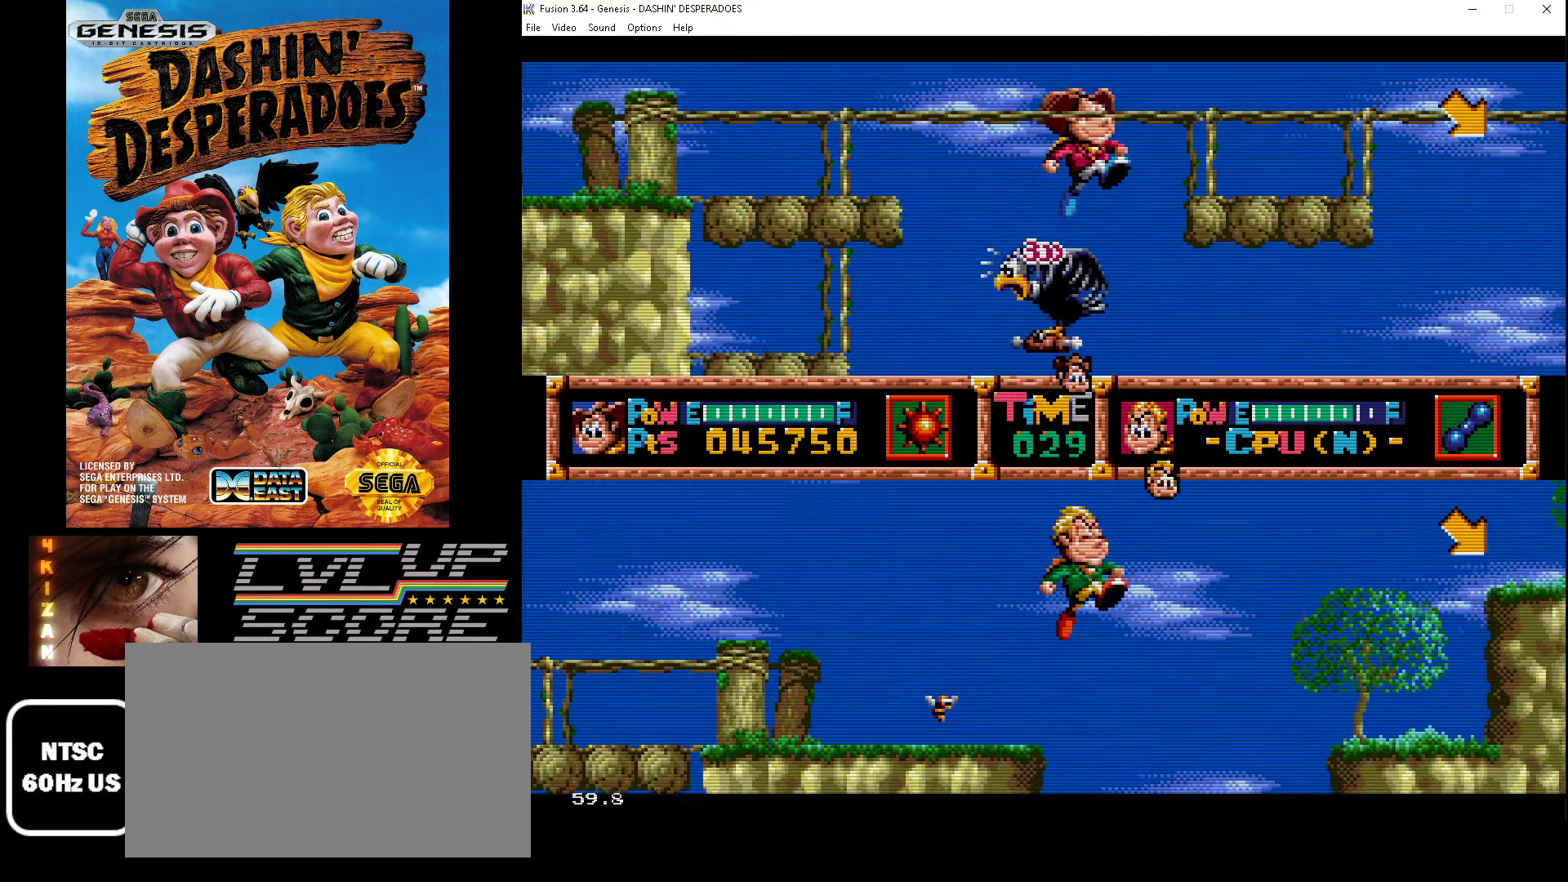
{"buttons": ["B", "DPAD_RIGHT"], "events": [[267, "B", "up"], [467, "B", "down"]]}
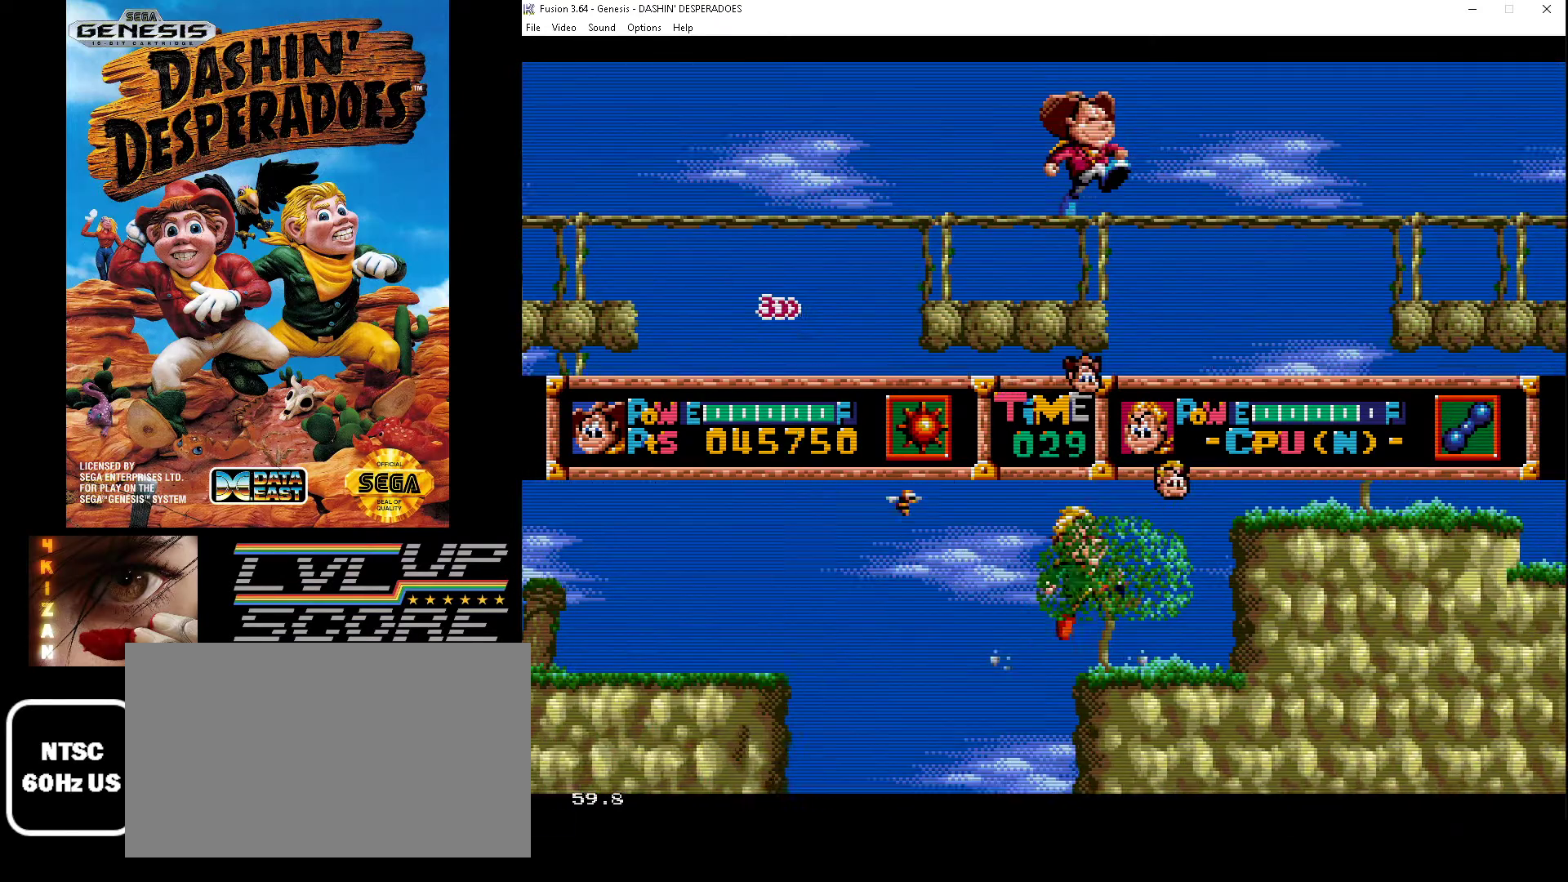
{"buttons": ["B"], "events": [[100, "B", "up"], [333, "DPAD_RIGHT", "up"], [467, "B", "down"]]}
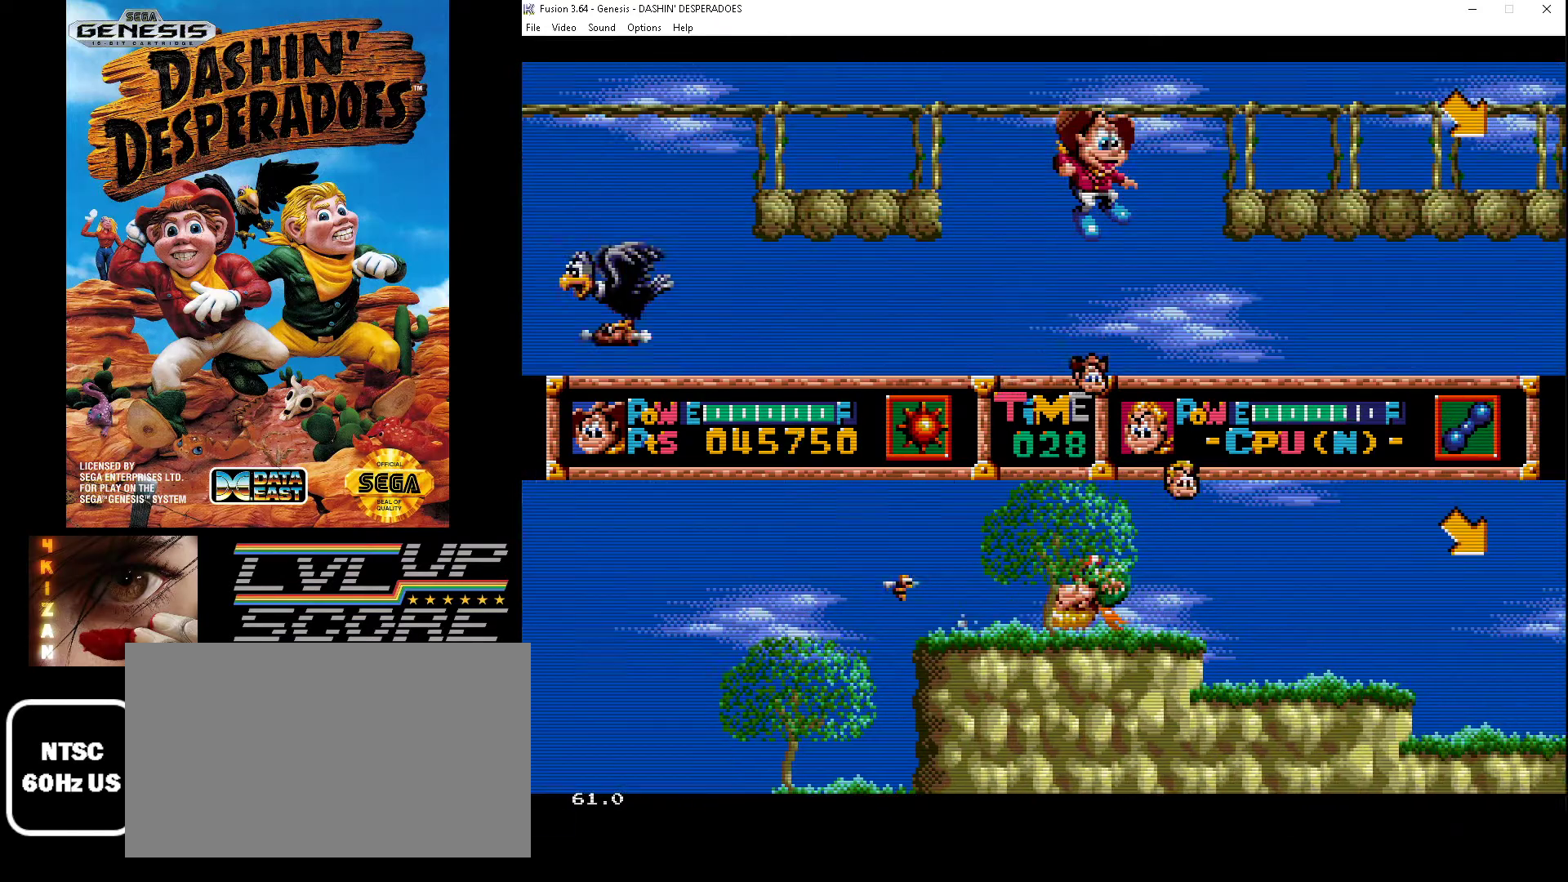
{"buttons": ["B", "DPAD_RIGHT"], "events": [[67, "DPAD_RIGHT", "down"]]}
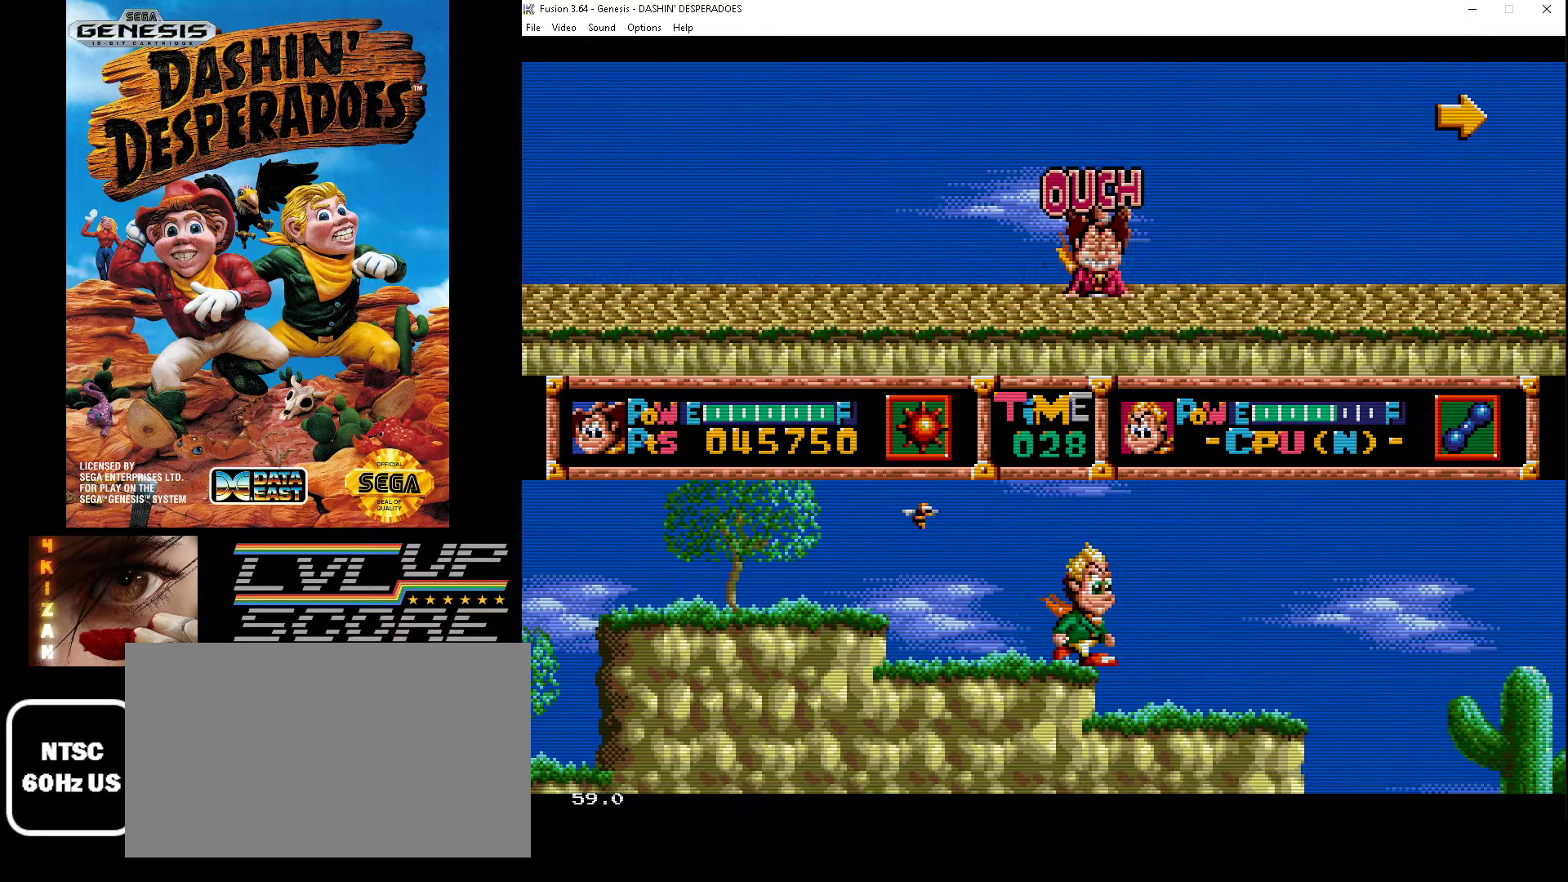
{"buttons": ["DPAD_RIGHT"], "events": [[33, "B", "up"]]}
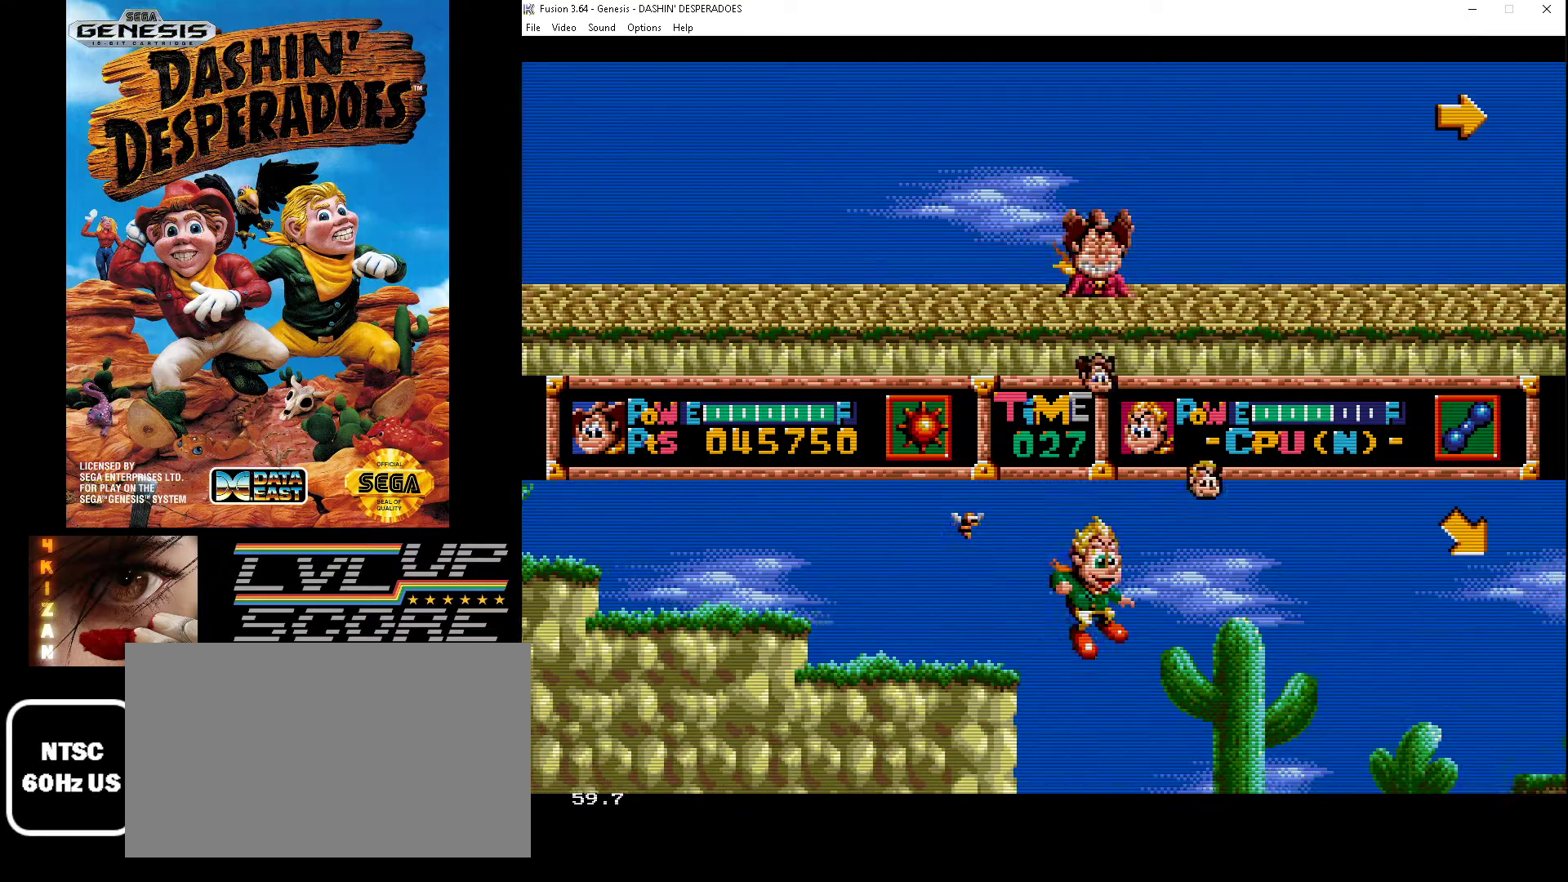
{"buttons": ["DPAD_RIGHT"], "events": []}
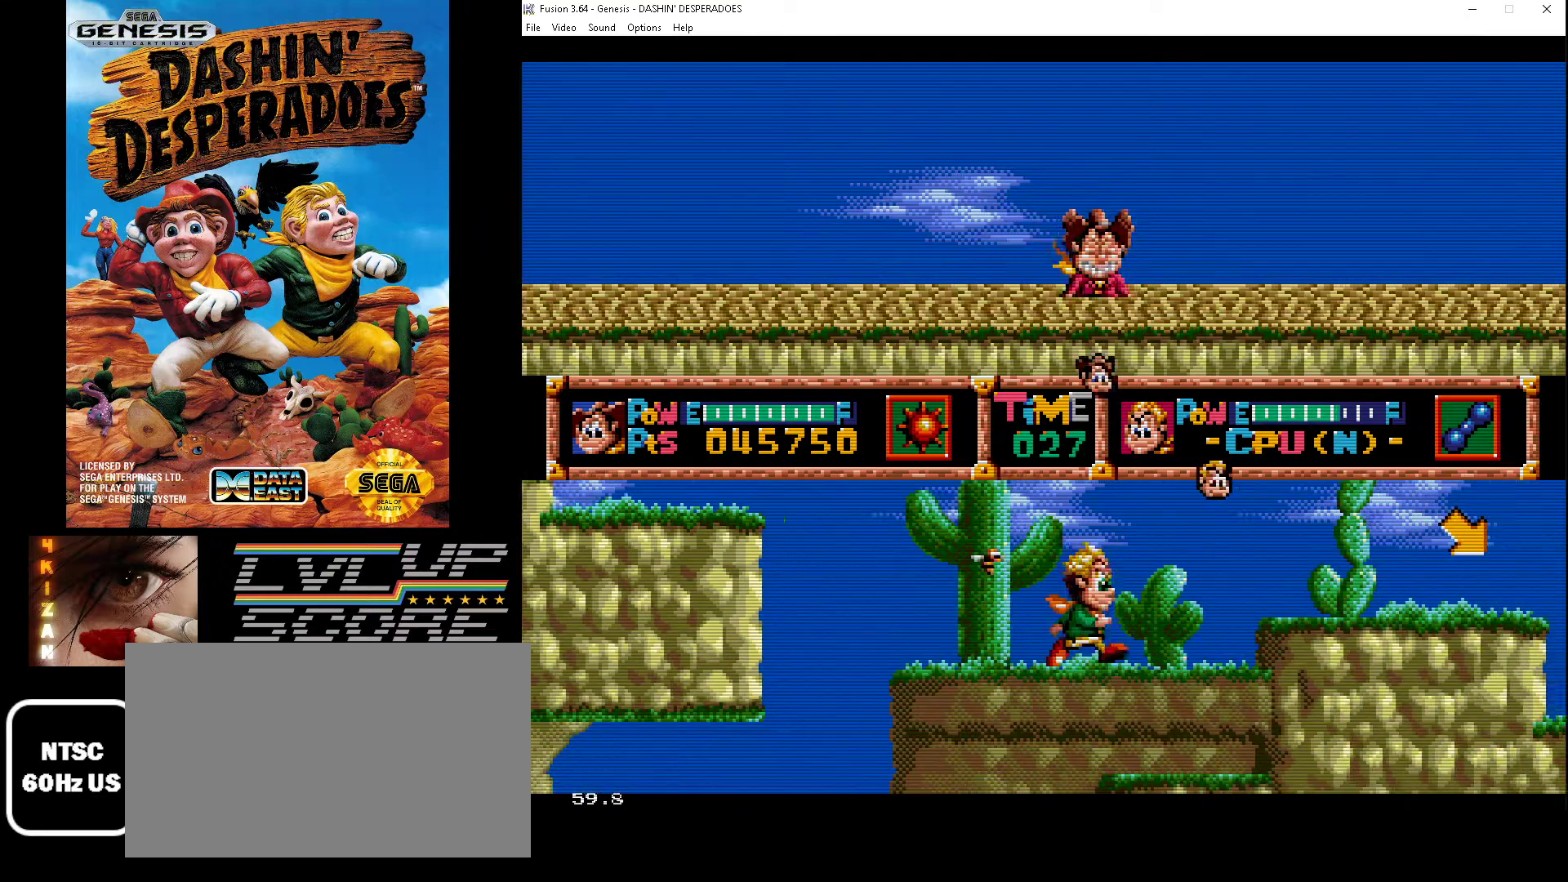
{"buttons": ["DPAD_RIGHT"], "events": []}
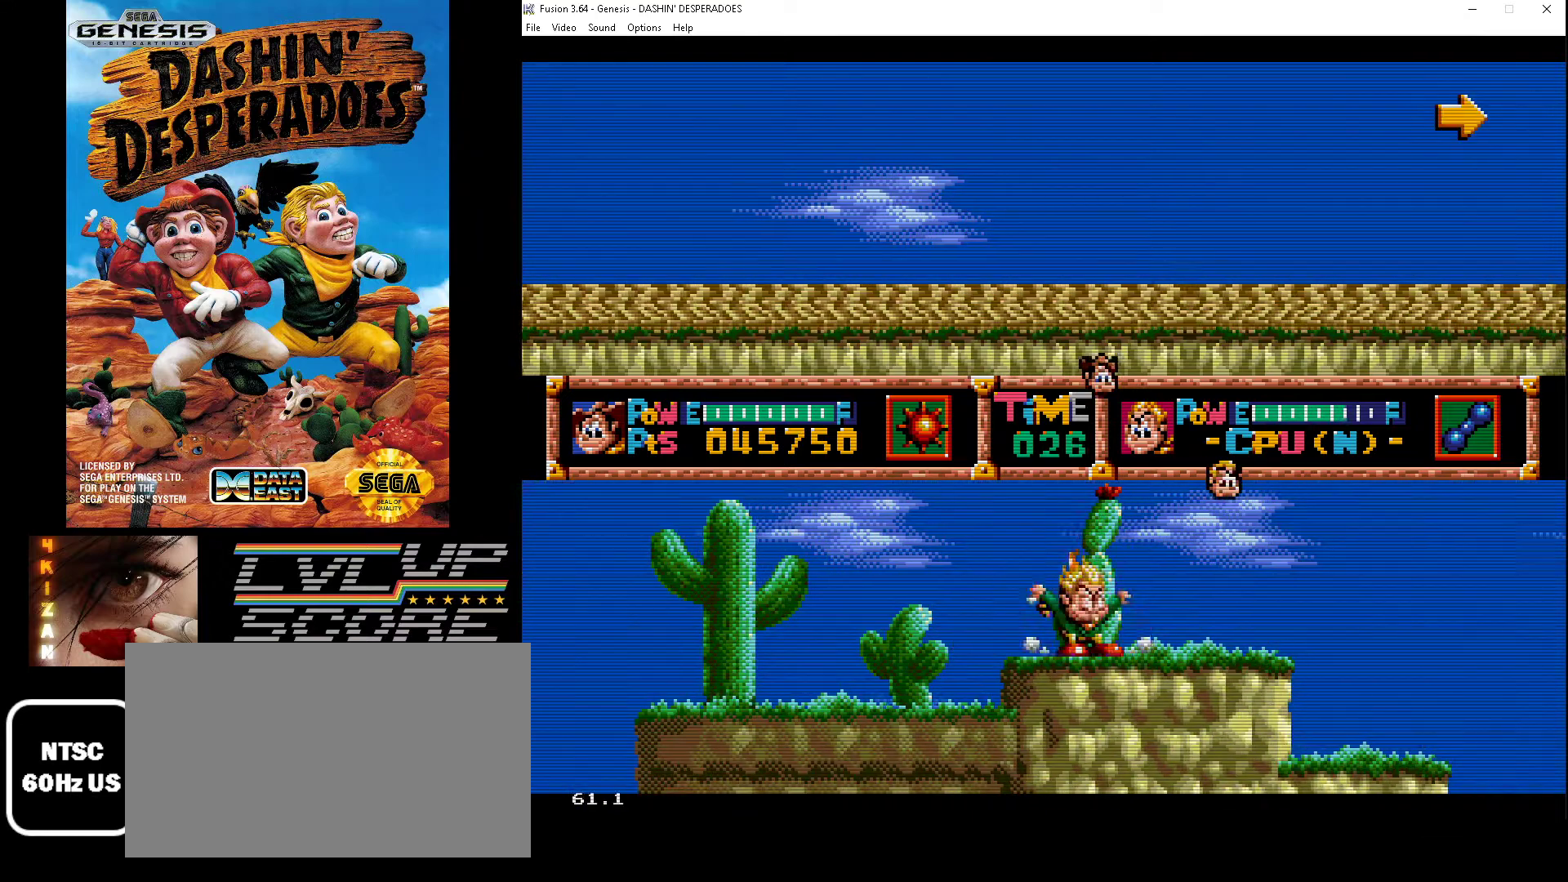
{"buttons": ["DPAD_RIGHT"], "events": []}
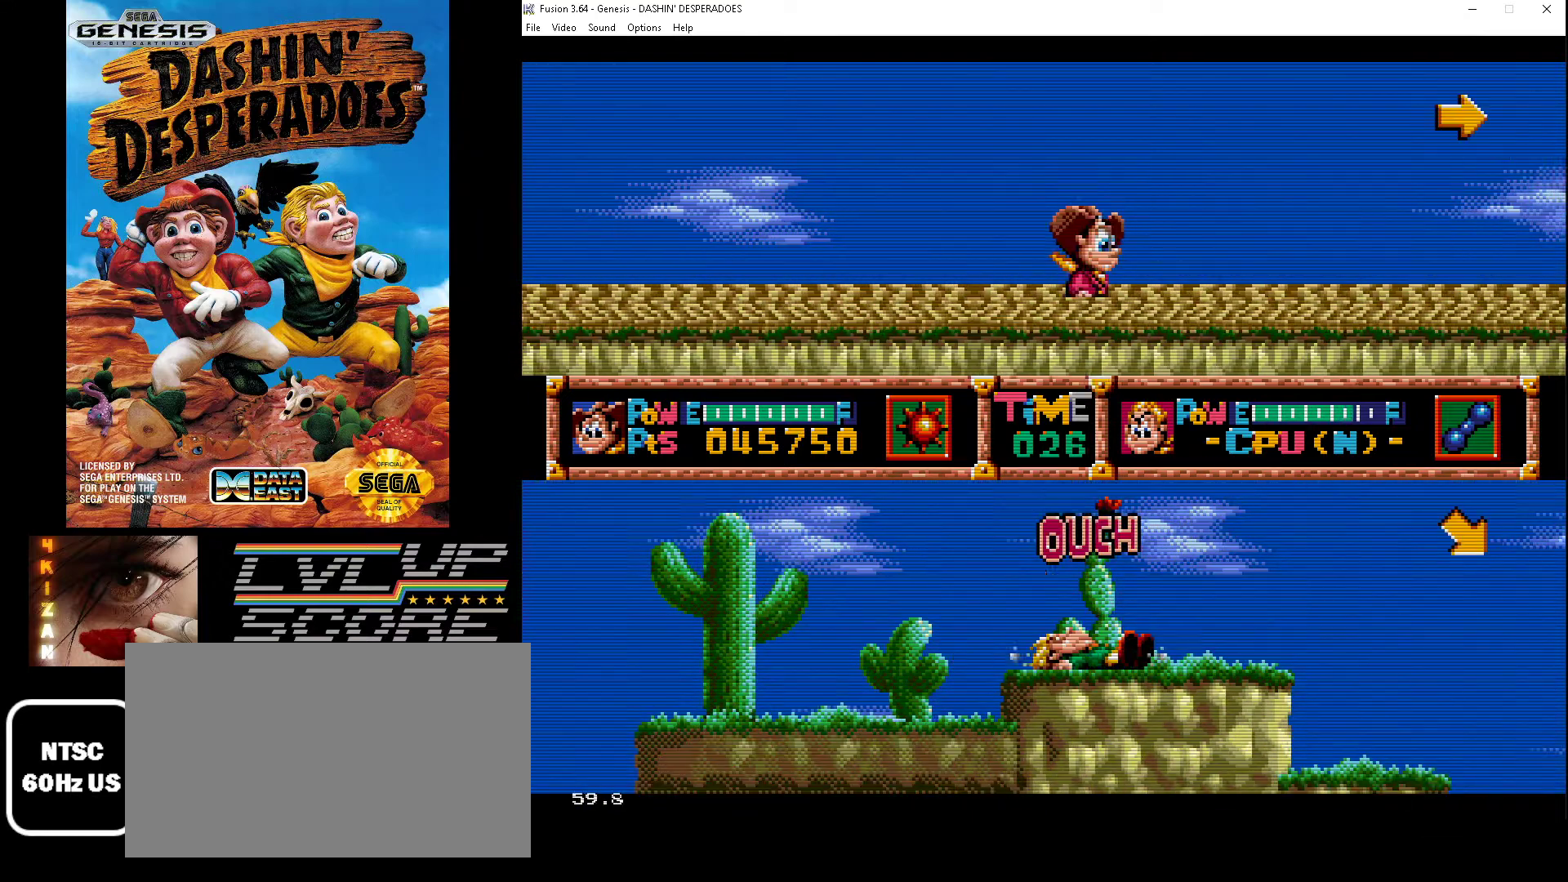
{"buttons": ["B", "DPAD_RIGHT"], "events": [[300, "B", "down"]]}
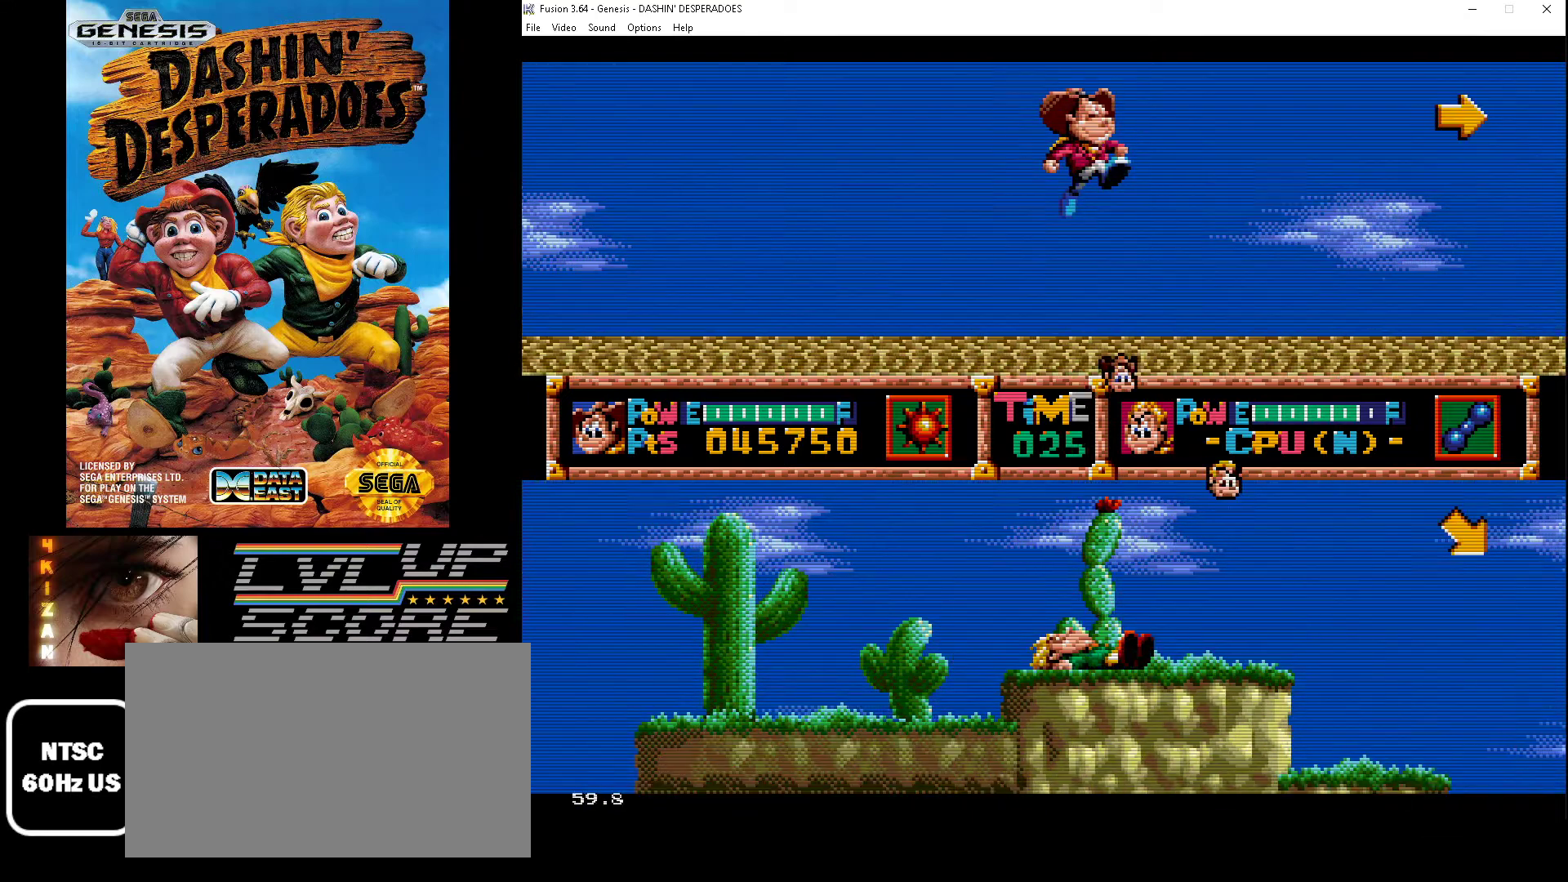
{"buttons": ["B", "DPAD_RIGHT"], "events": [[67, "B", "up"], [467, "B", "down"]]}
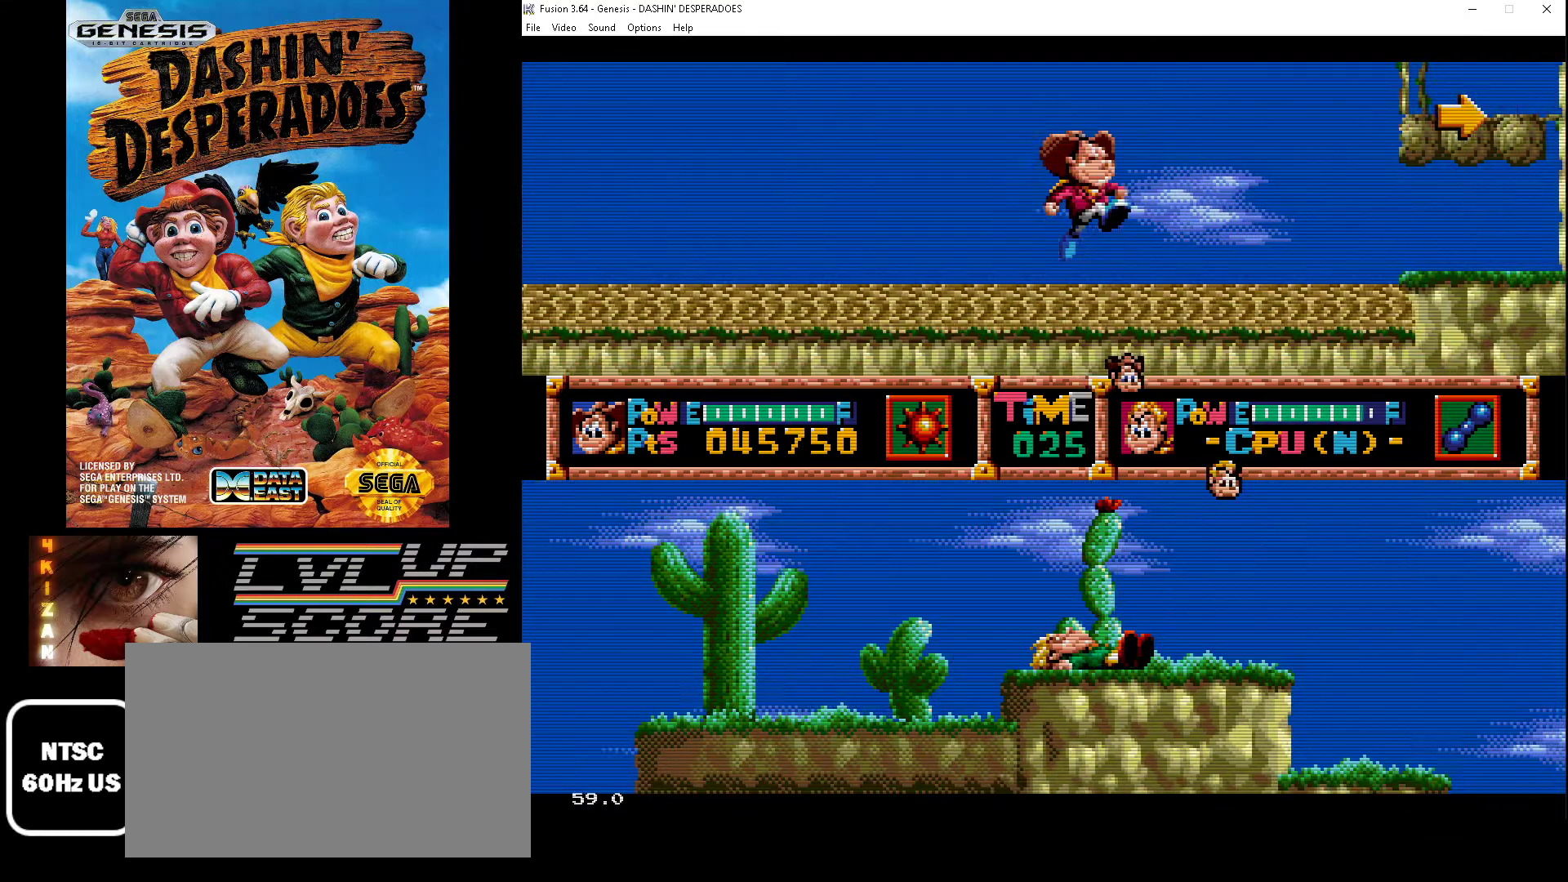
{"buttons": ["DPAD_RIGHT"], "events": [[267, "B", "up"]]}
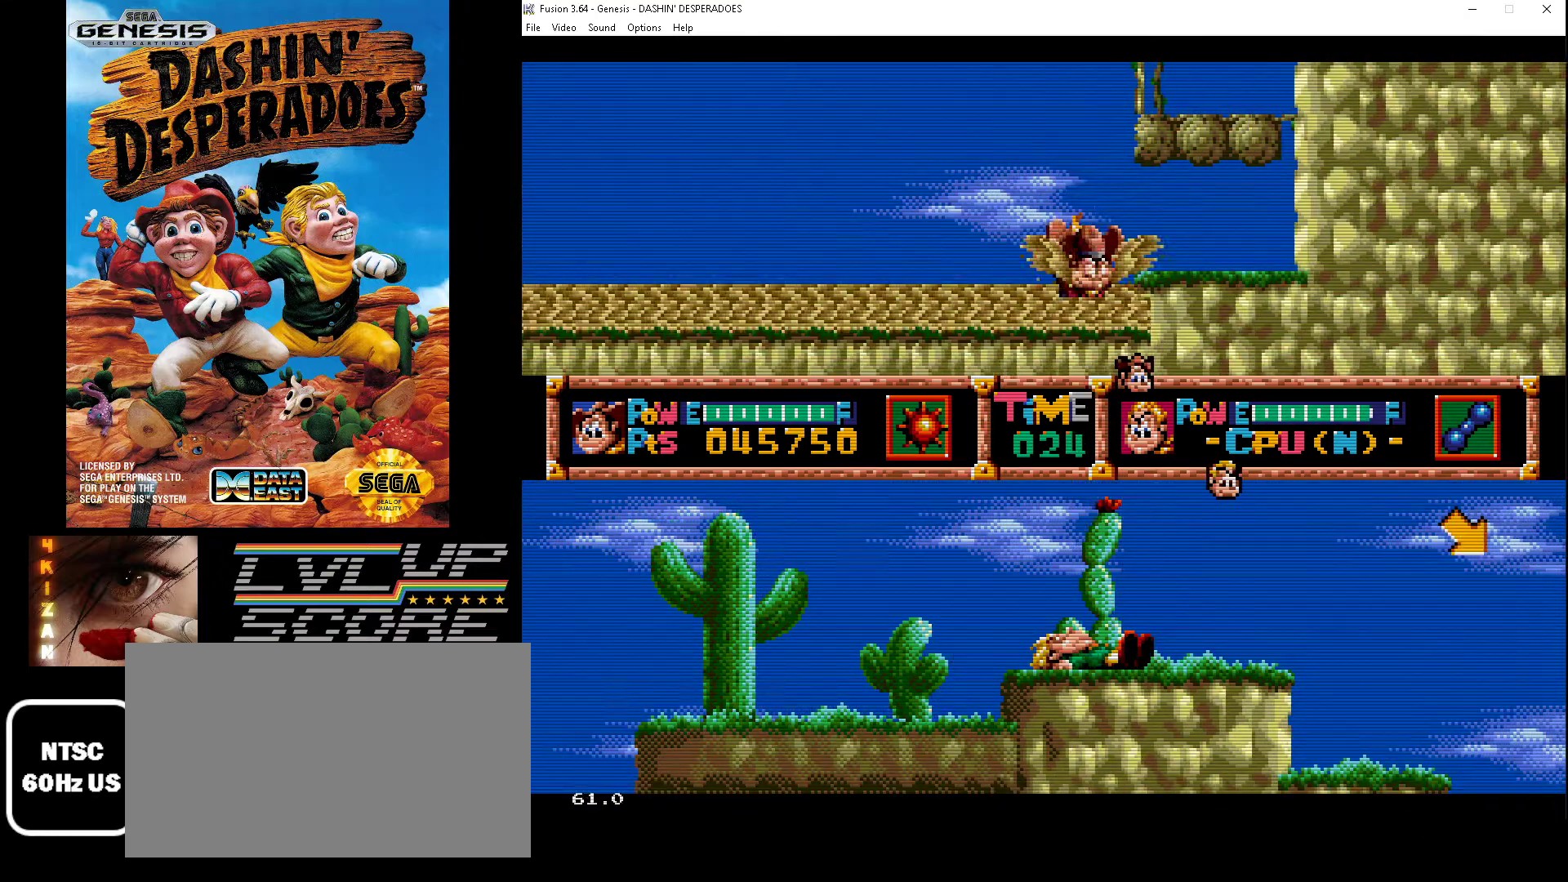
{"buttons": ["DPAD_RIGHT"], "events": [[67, "B", "down"], [367, "B", "up"]]}
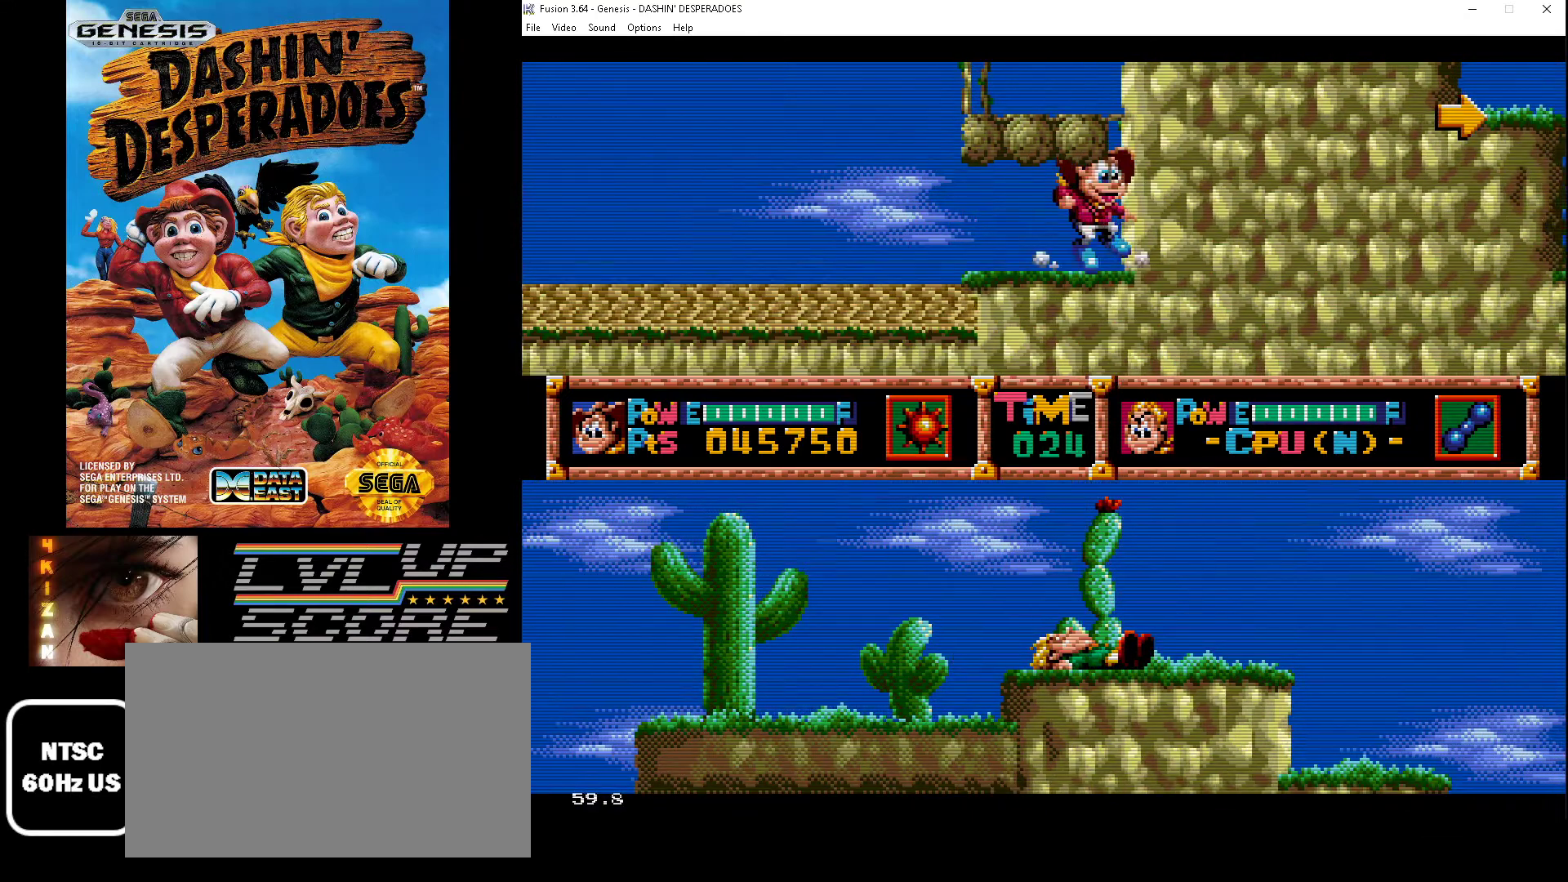
{"buttons": ["B", "DPAD_RIGHT"], "events": [[33, "B", "down"], [367, "B", "up"], [467, "B", "down"]]}
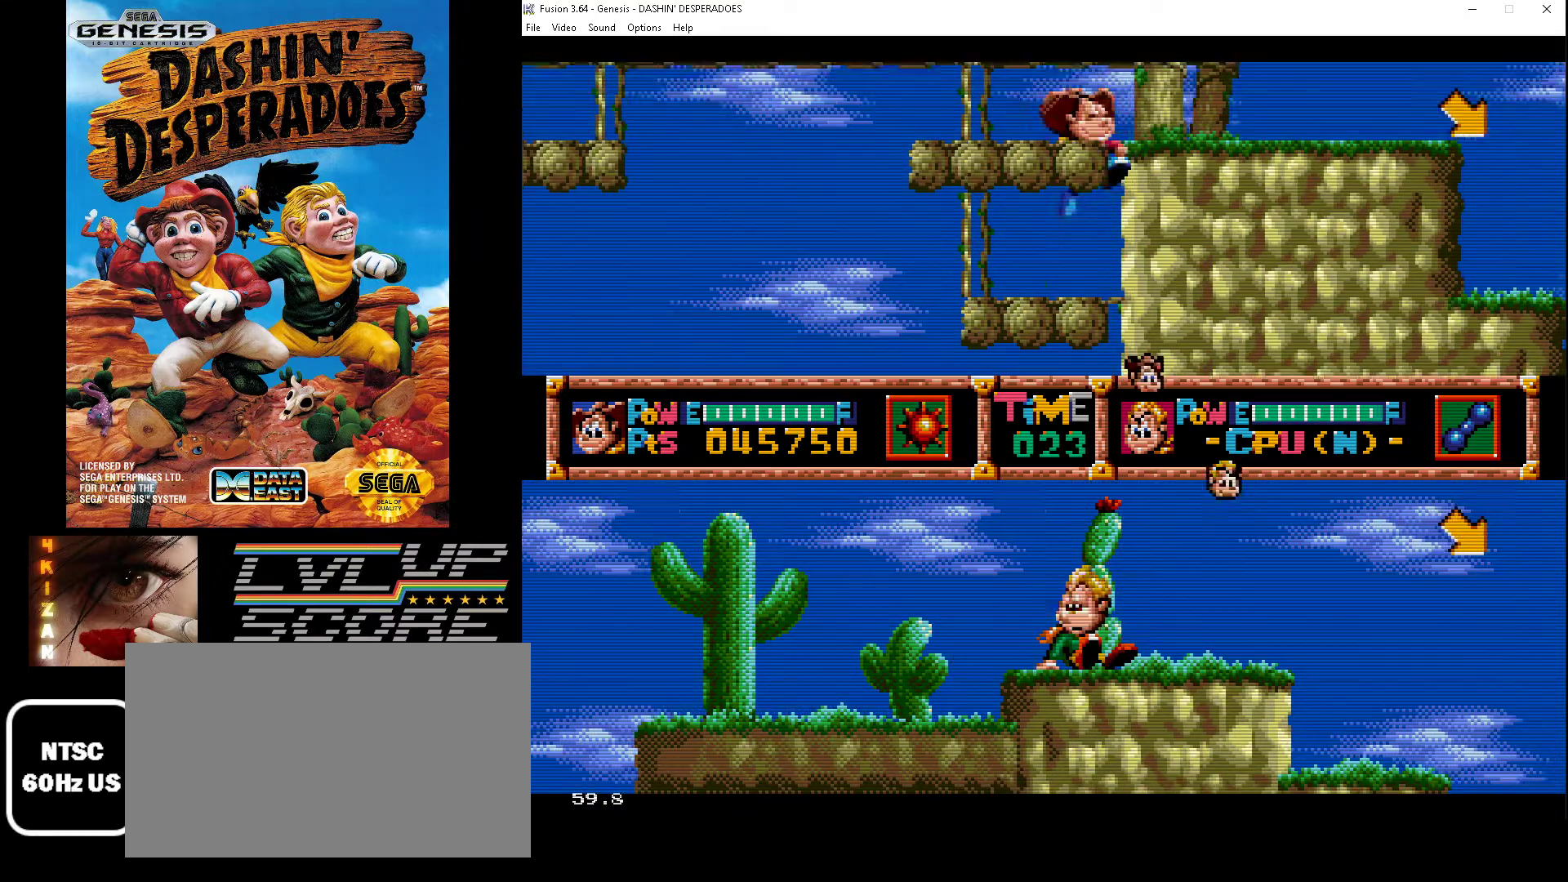
{"buttons": ["DPAD_RIGHT"], "events": [[233, "B", "up"]]}
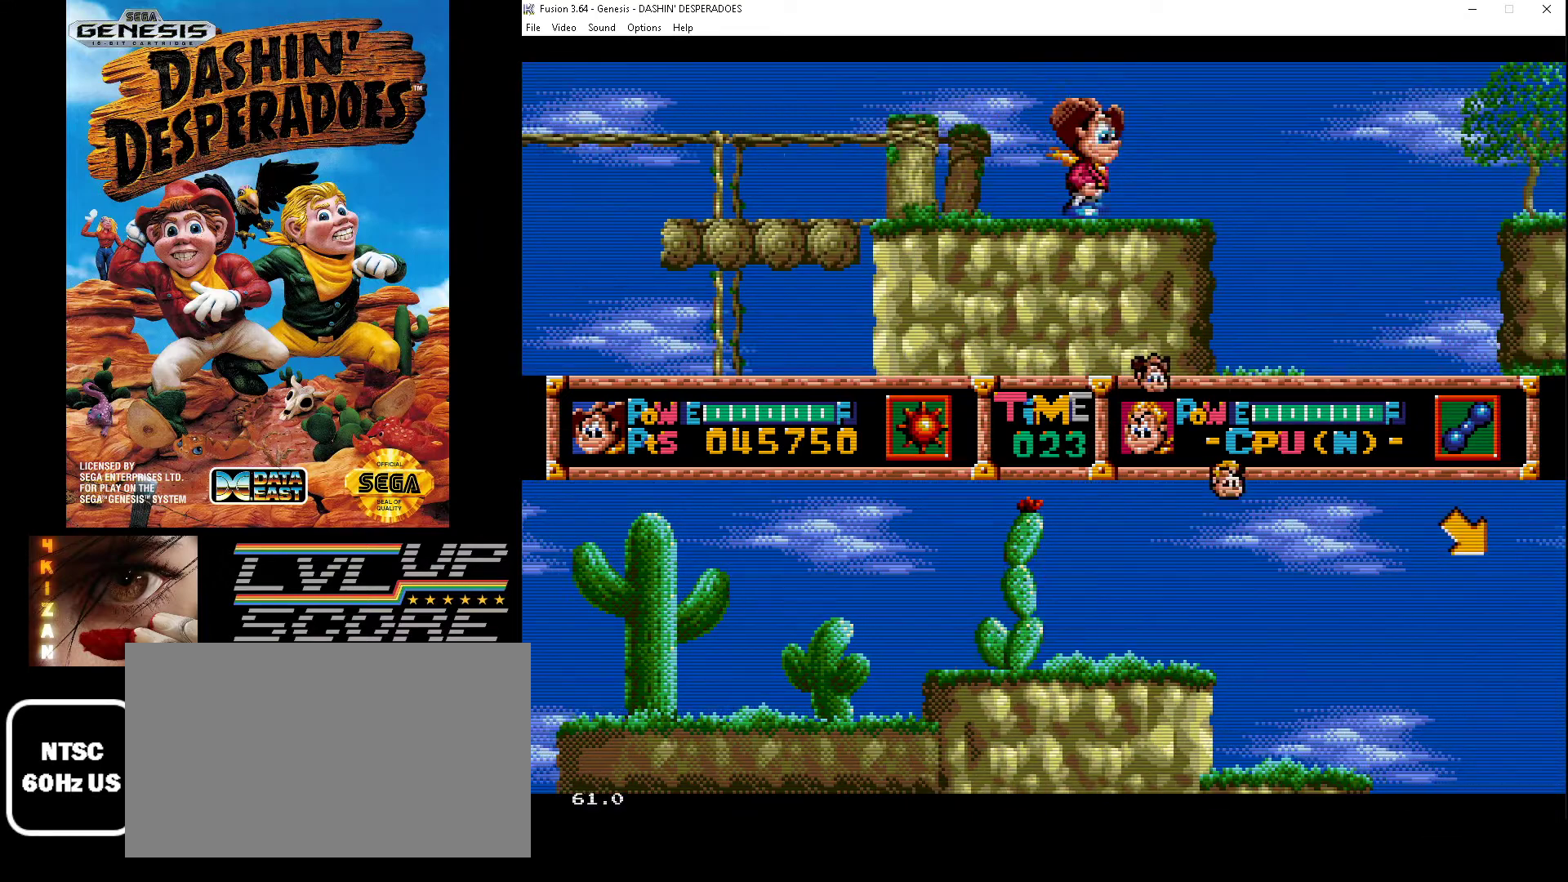
{"buttons": ["DPAD_RIGHT"], "events": []}
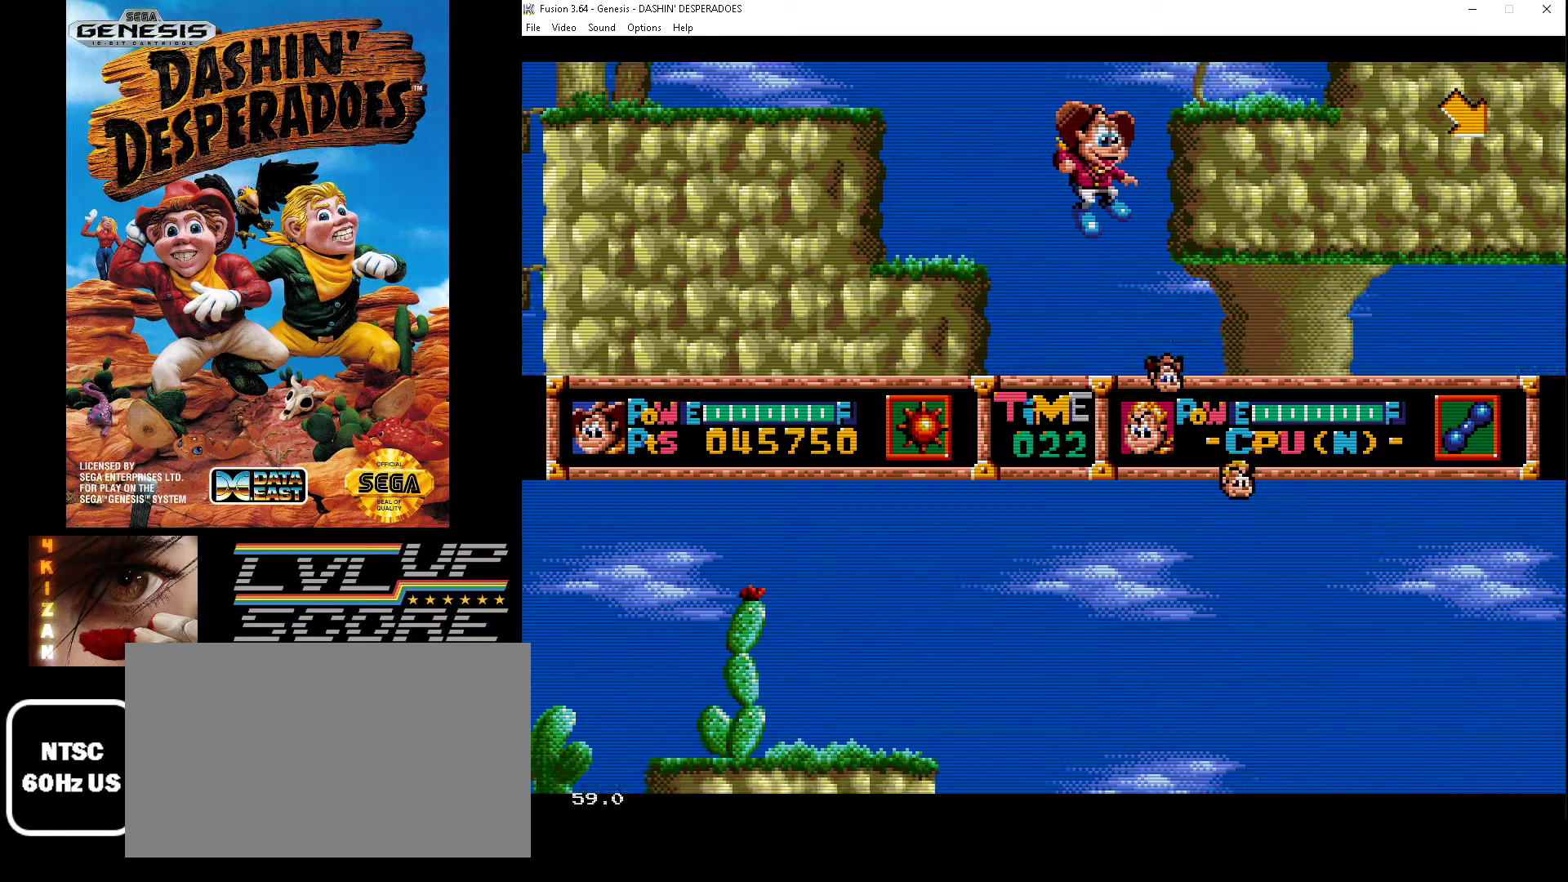
{"buttons": ["DPAD_RIGHT"], "events": []}
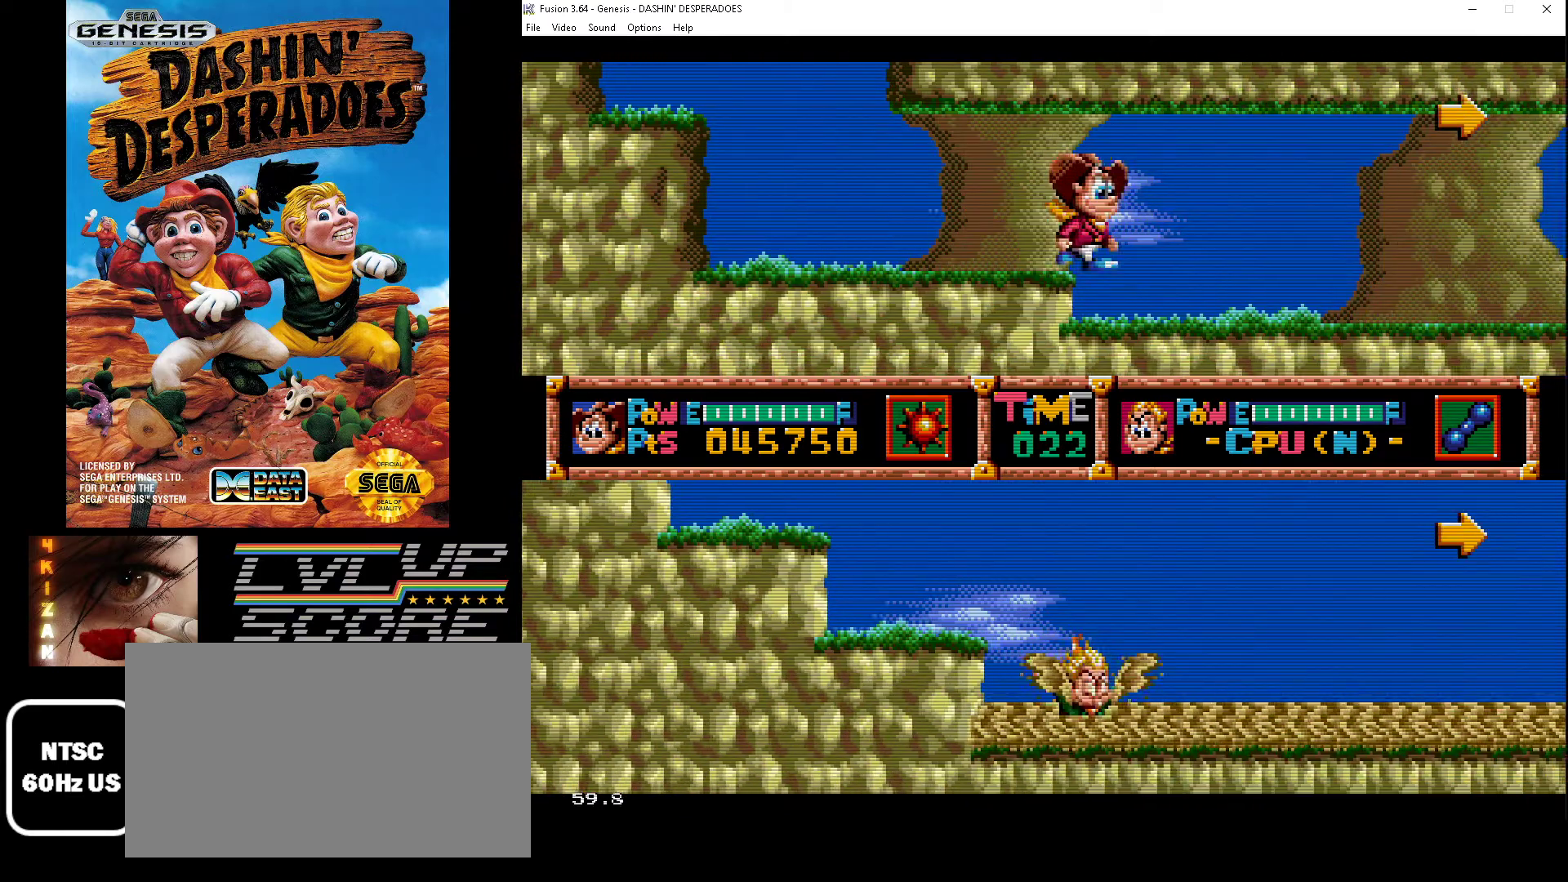
{"buttons": ["A", "DPAD_RIGHT"], "events": [[400, "A", "down"]]}
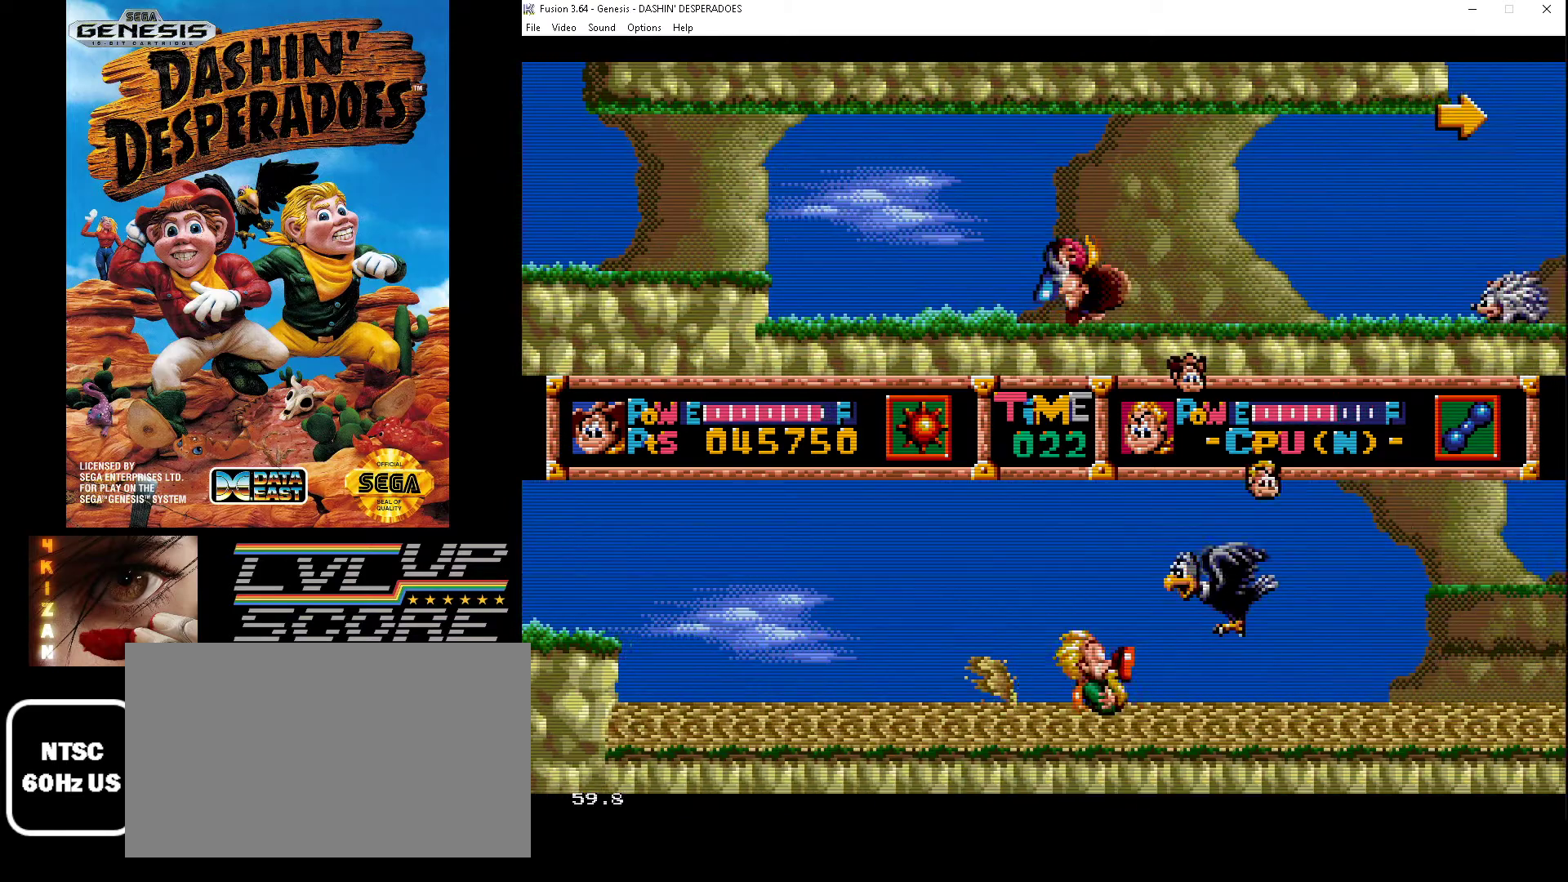
{"buttons": ["B", "DPAD_RIGHT"], "events": [[100, "A", "up"], [433, "B", "down"]]}
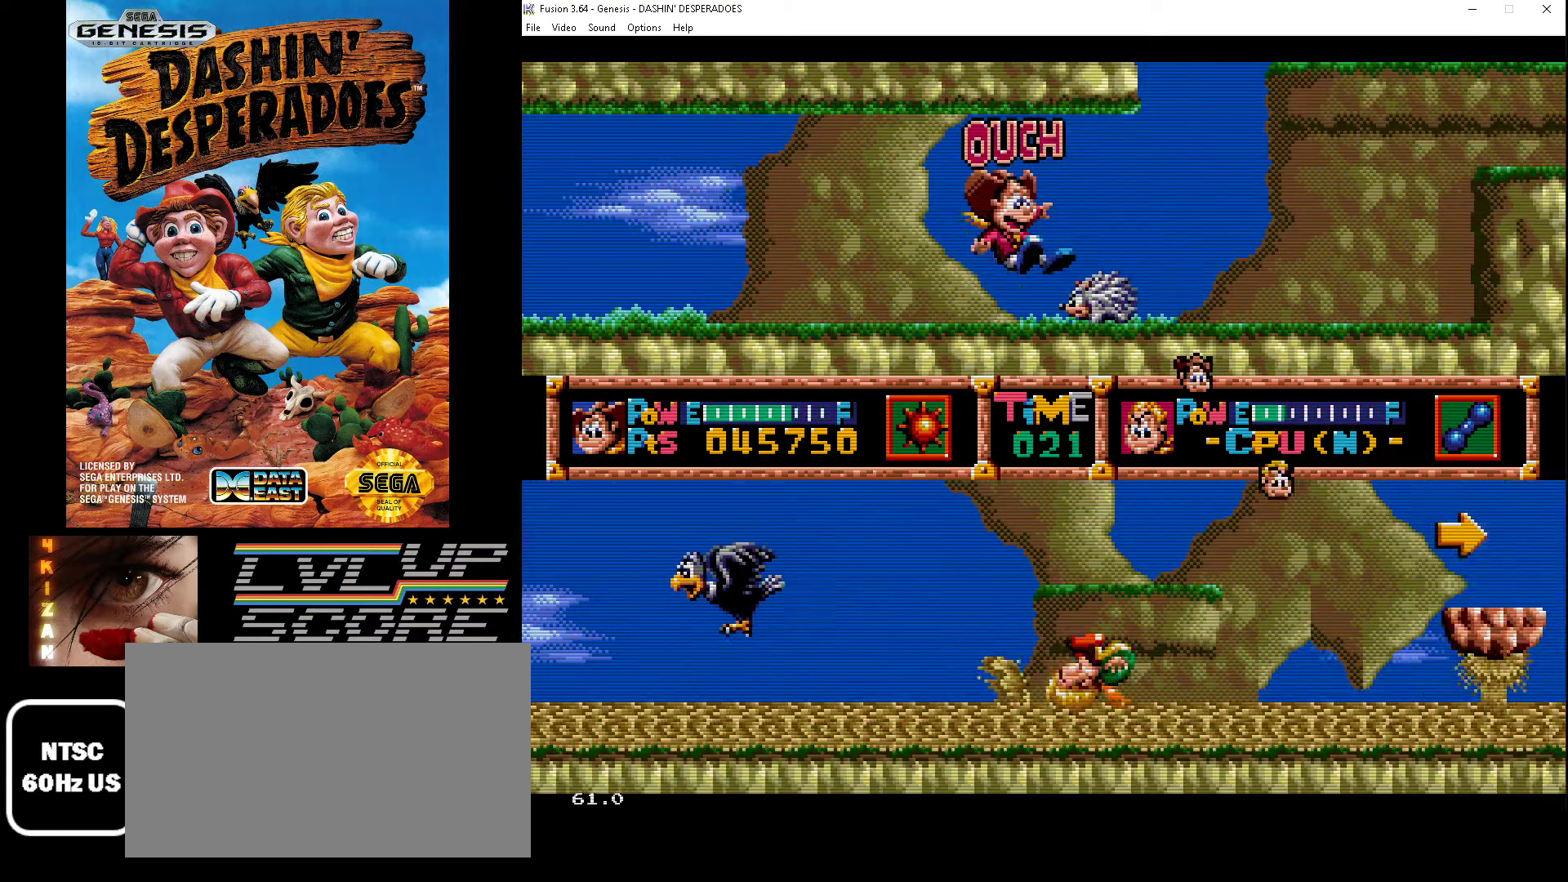
{"buttons": ["DPAD_RIGHT"], "events": [[200, "B", "up"]]}
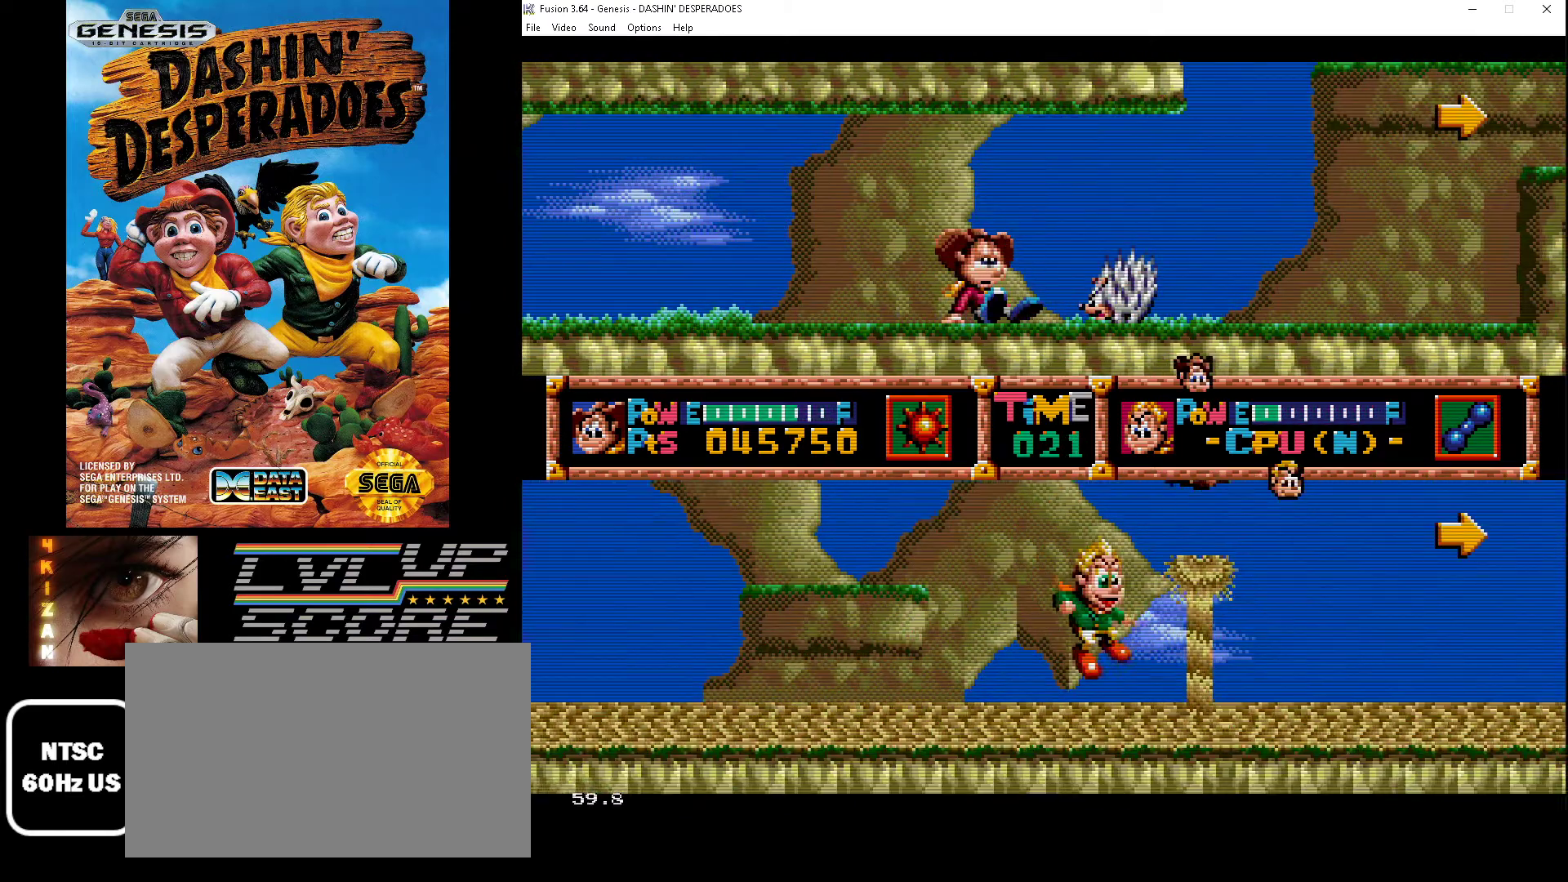
{"buttons": ["DPAD_RIGHT"], "events": []}
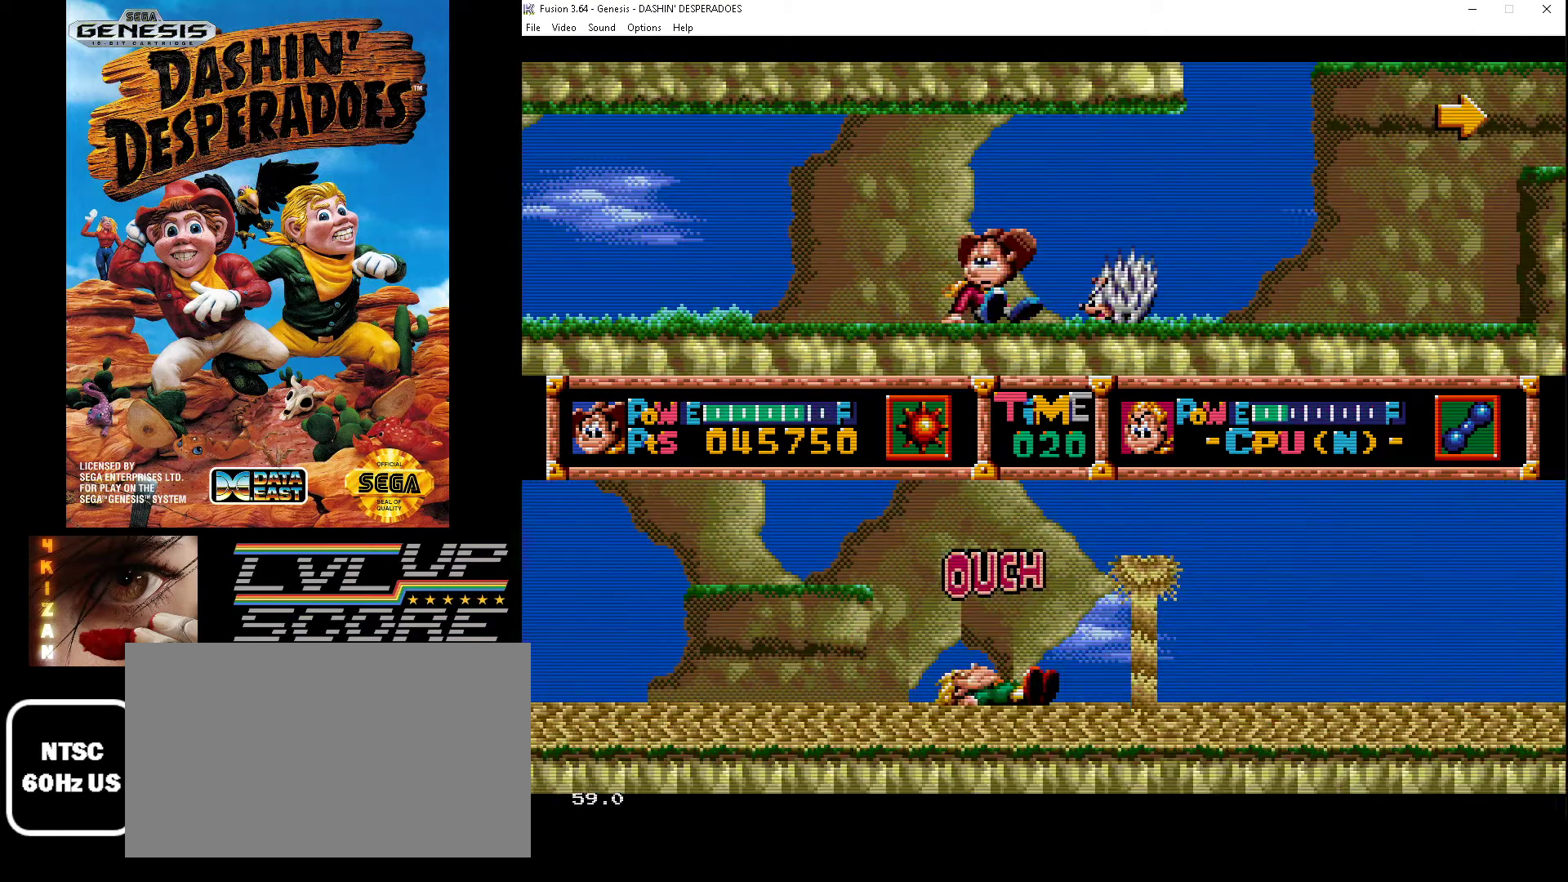
{"buttons": ["DPAD_RIGHT"], "events": []}
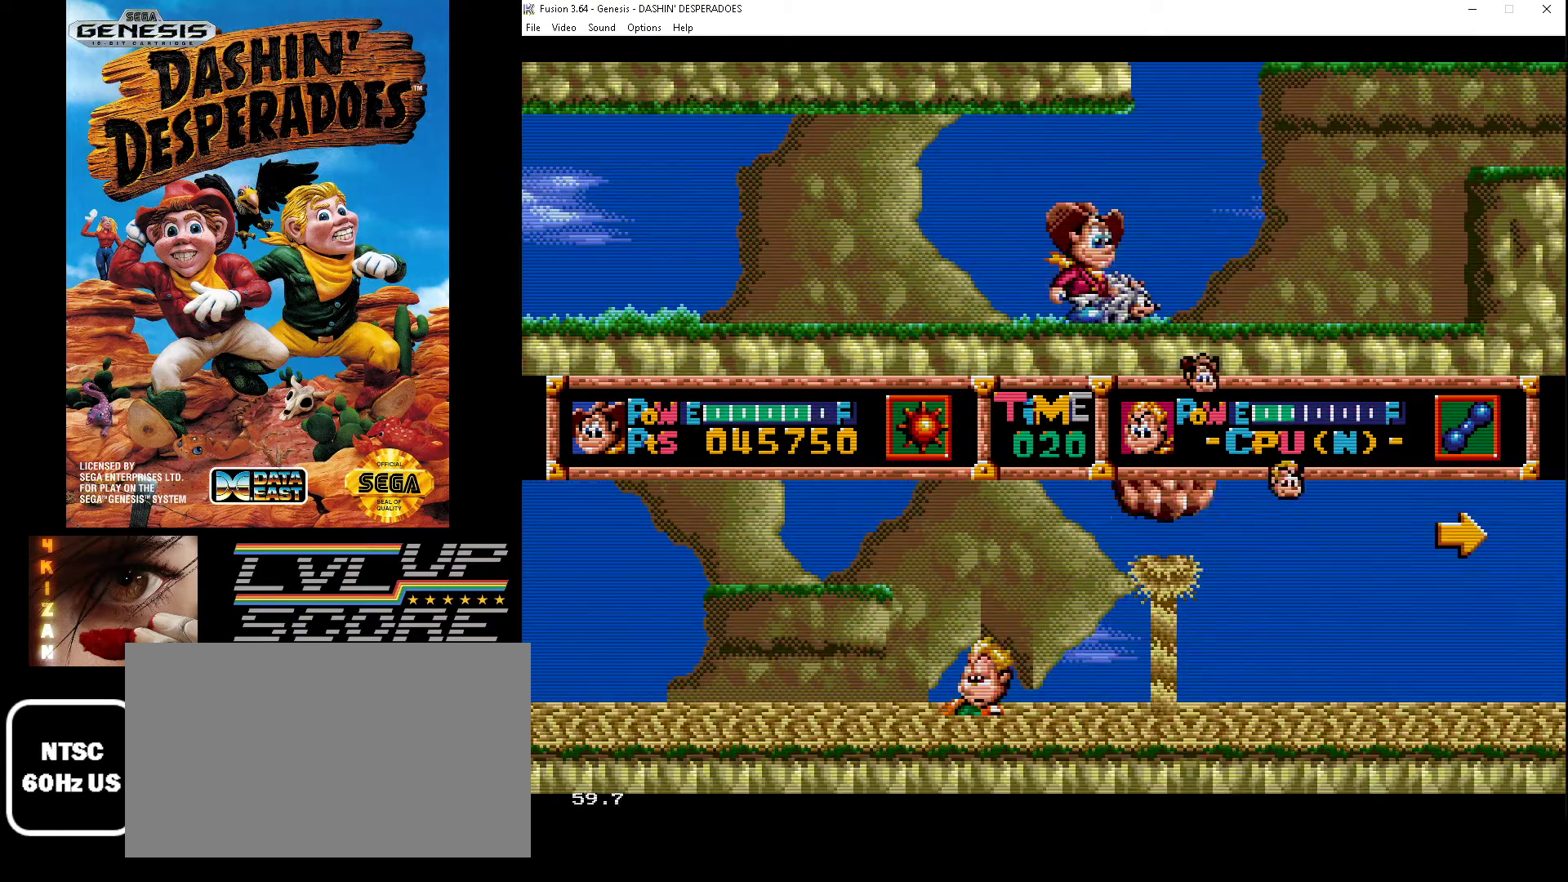
{"buttons": ["DPAD_RIGHT"], "events": []}
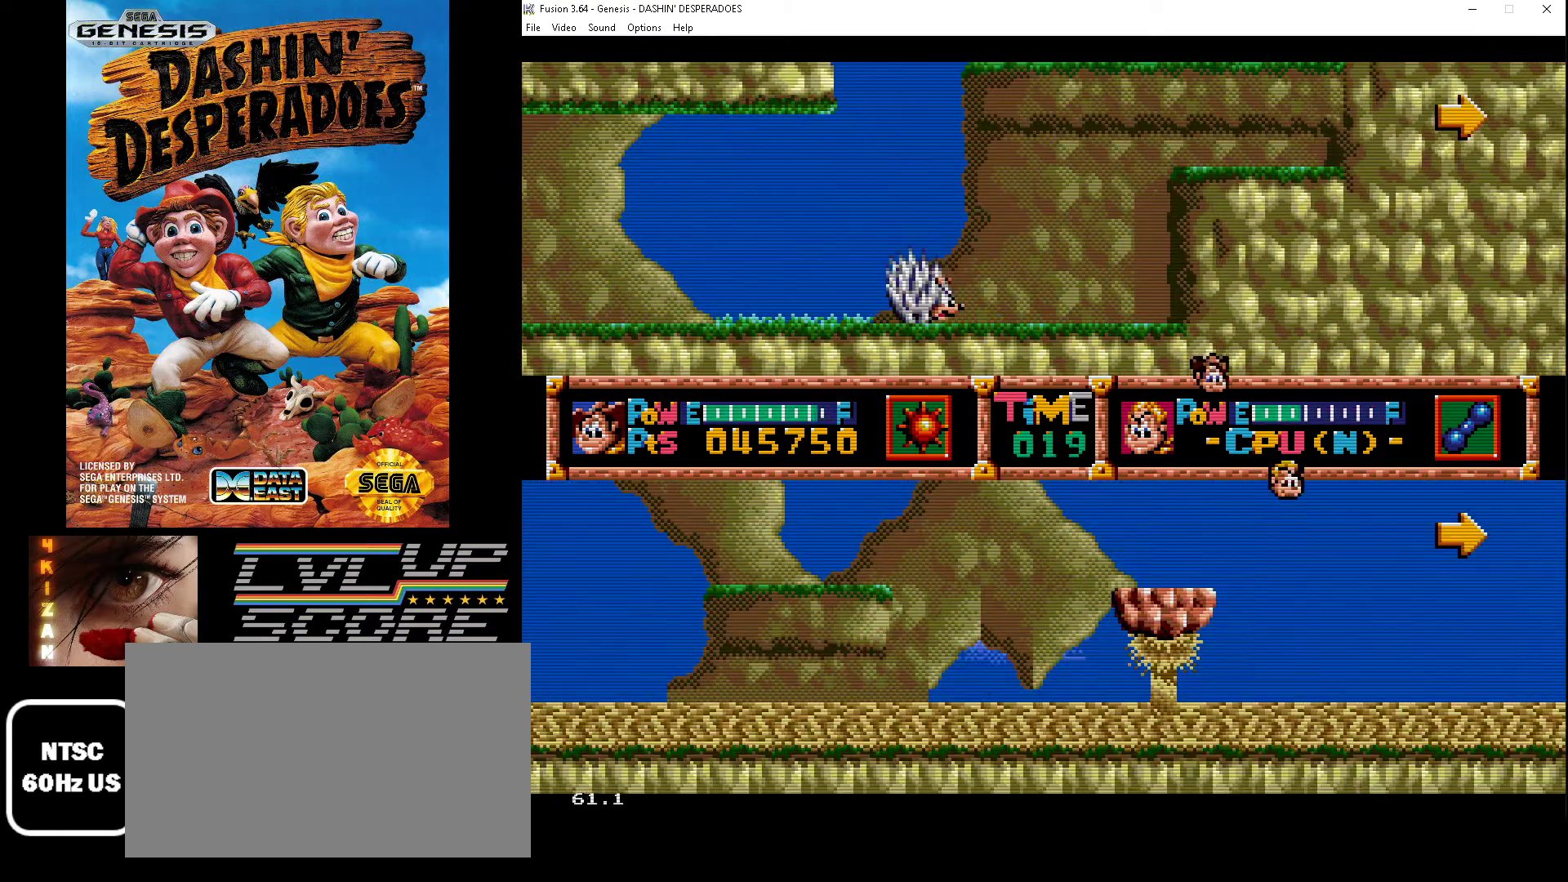
{"buttons": ["B", "DPAD_RIGHT"], "events": [[67, "B", "down"], [333, "B", "up"], [400, "B", "down"]]}
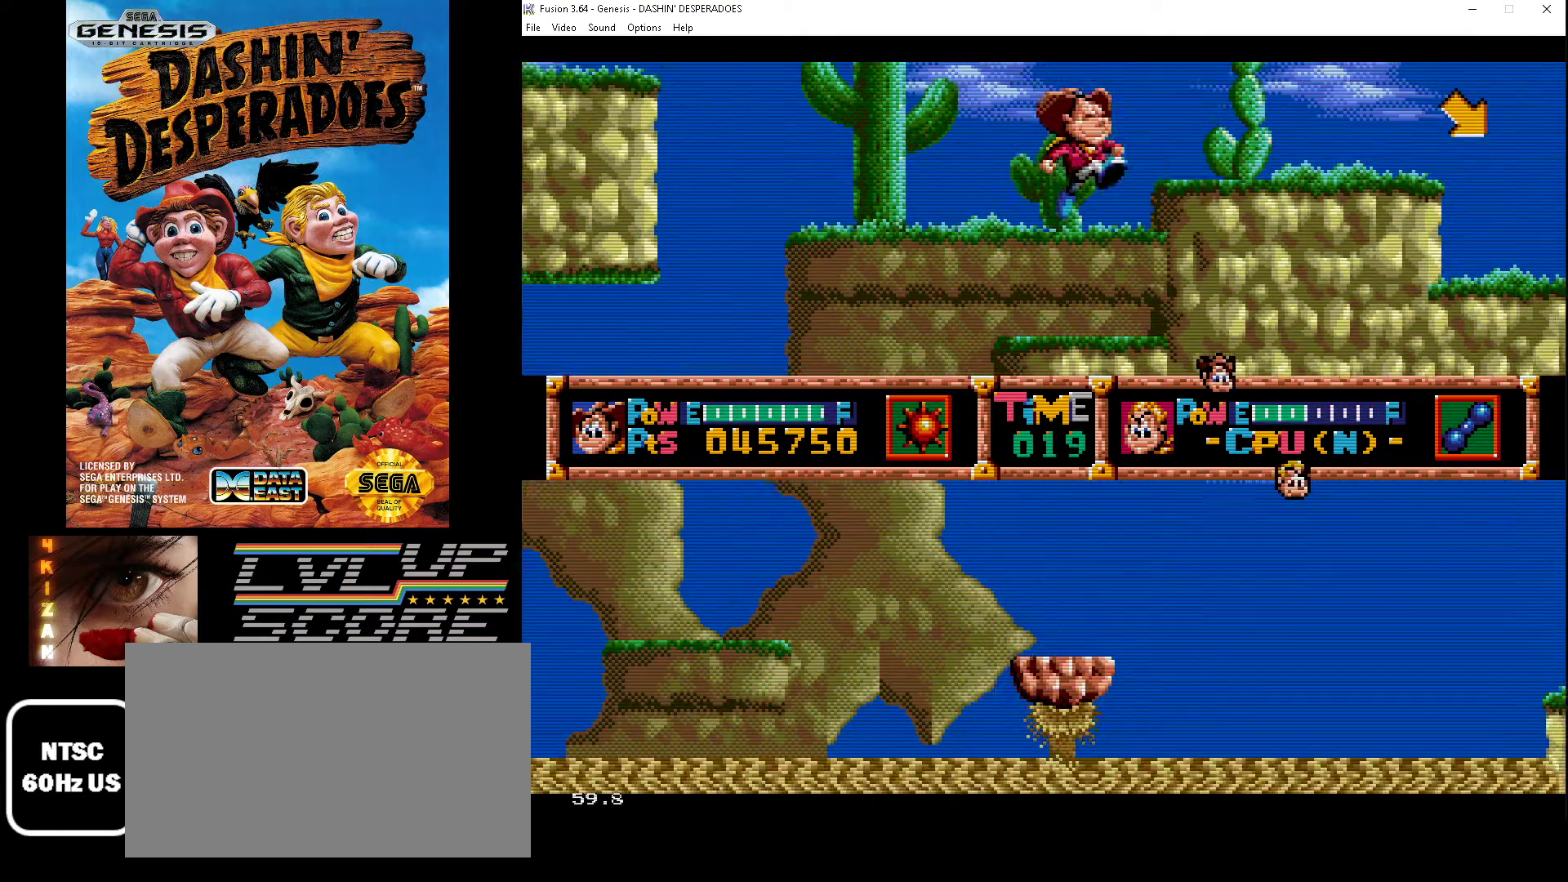
{"buttons": ["DPAD_RIGHT"], "events": [[167, "B", "up"], [300, "B", "down"], [433, "B", "up"]]}
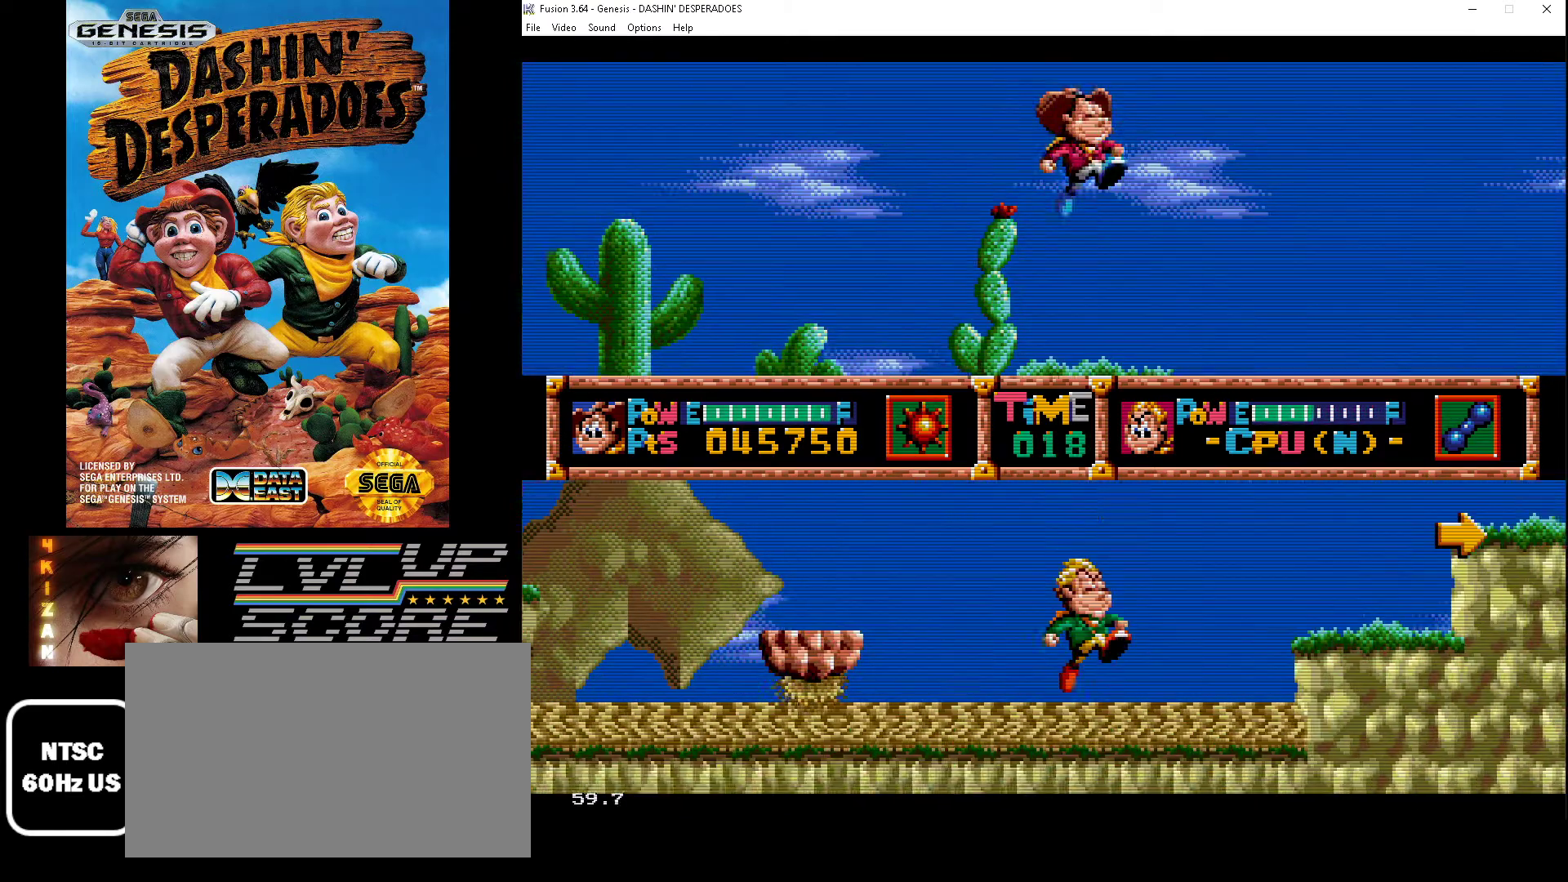
{"buttons": ["DPAD_RIGHT"], "events": []}
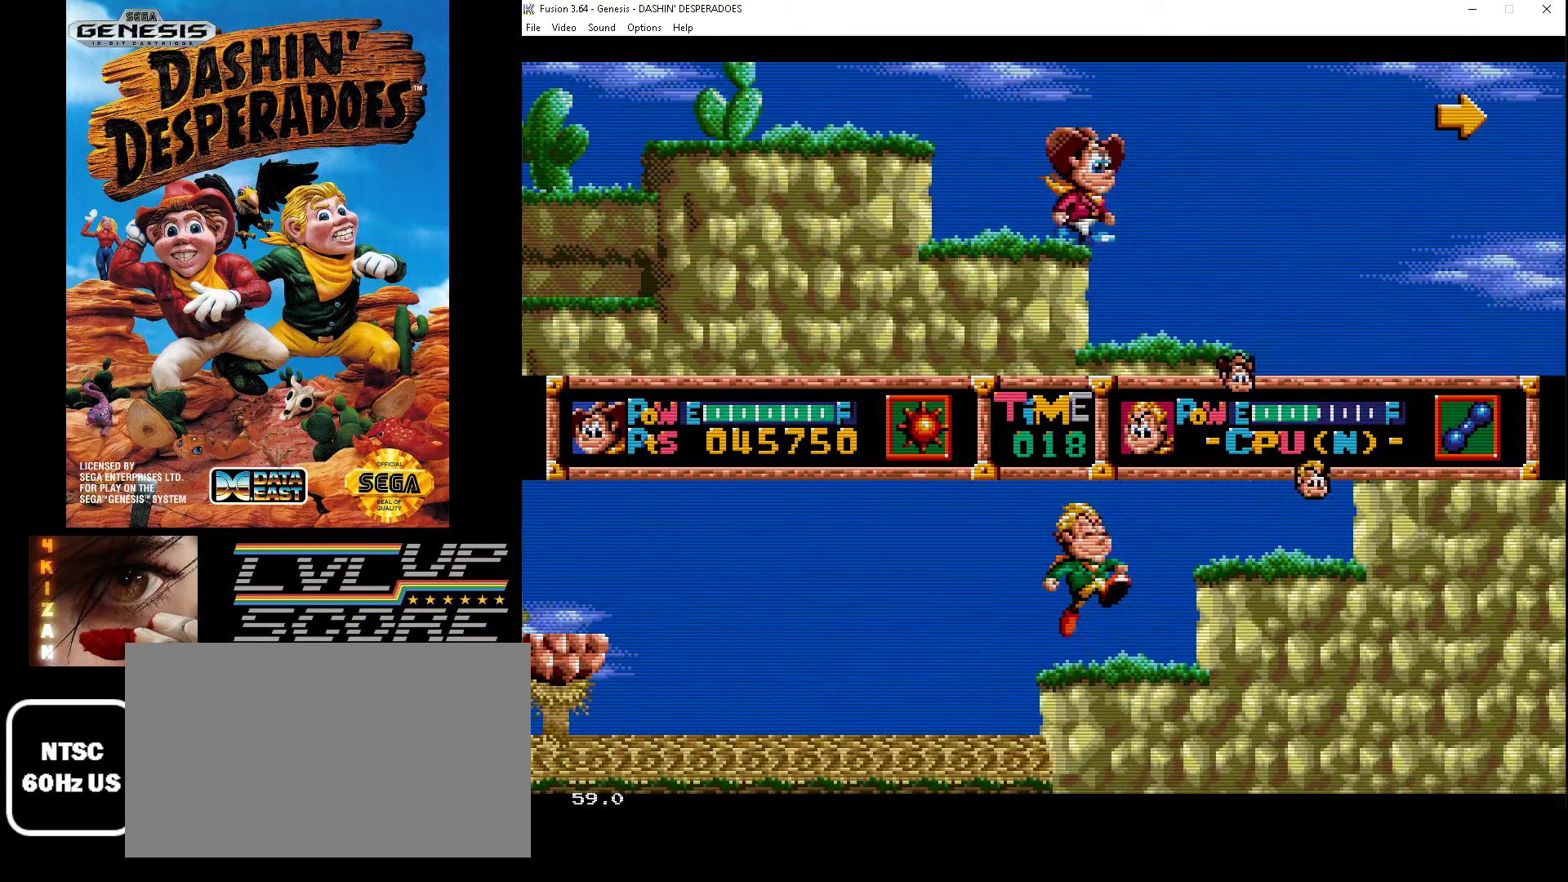
{"buttons": ["DPAD_RIGHT"], "events": []}
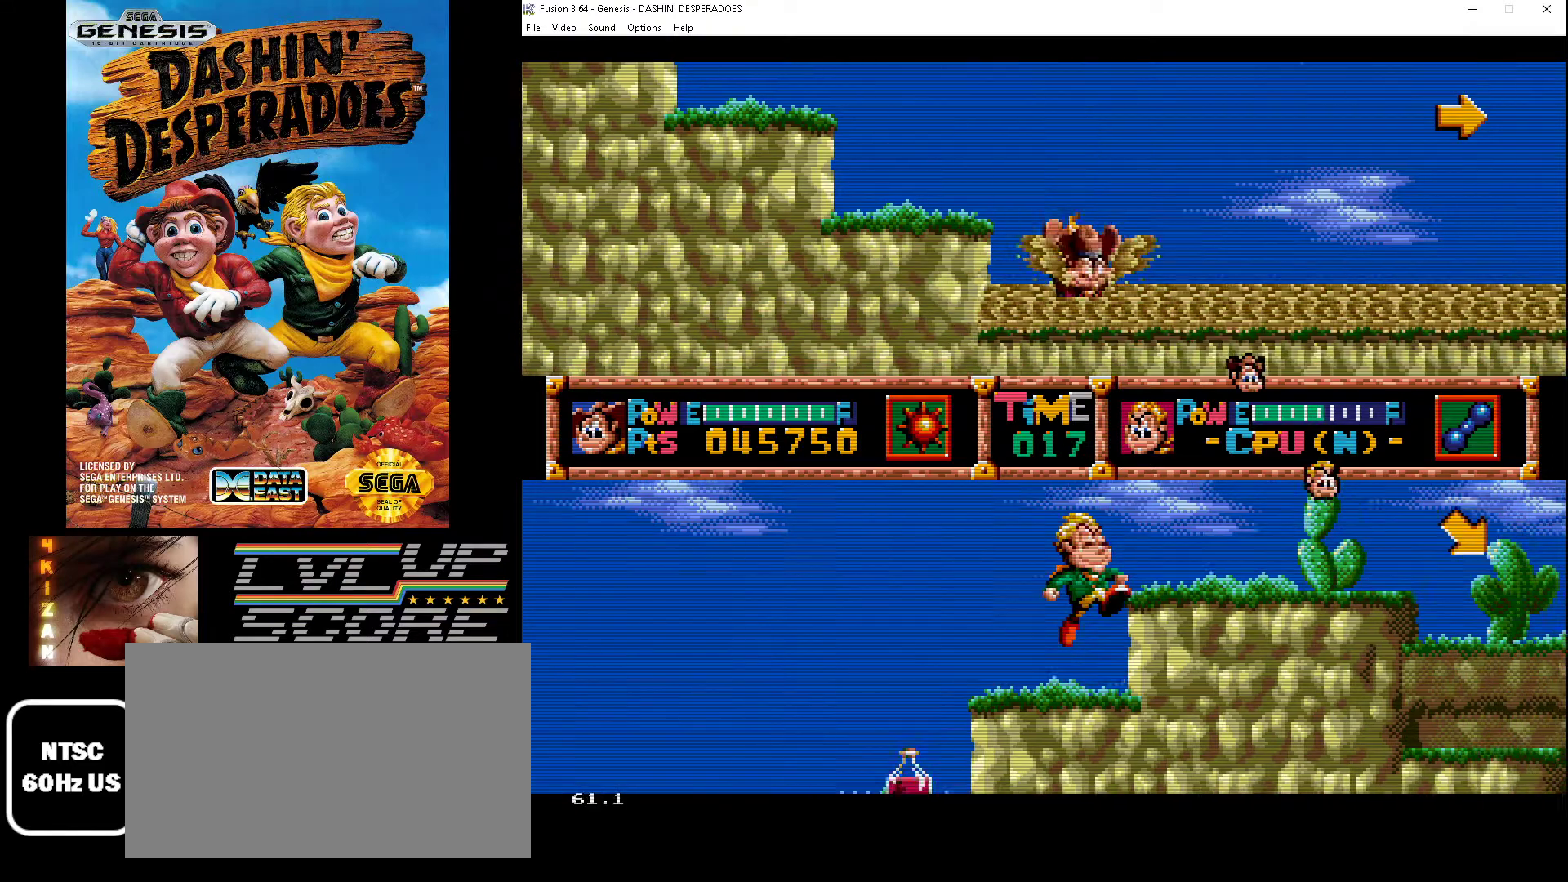
{"buttons": ["DPAD_RIGHT"], "events": [[400, "B", "down"], [467, "B", "up"]]}
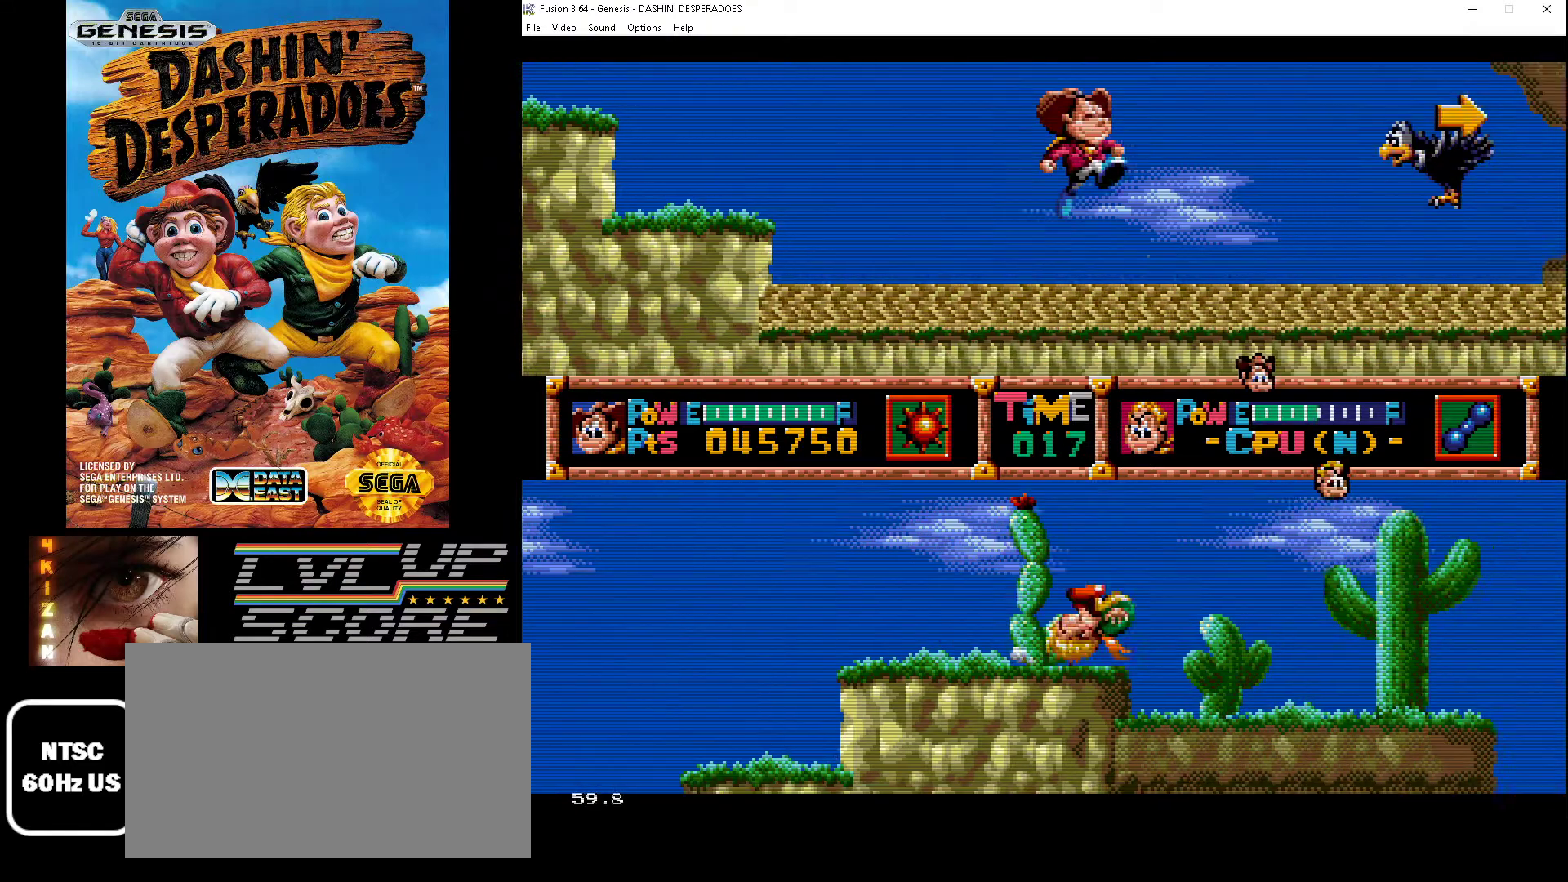
{"buttons": ["DPAD_RIGHT"], "events": [[67, "A", "down"], [267, "A", "up"]]}